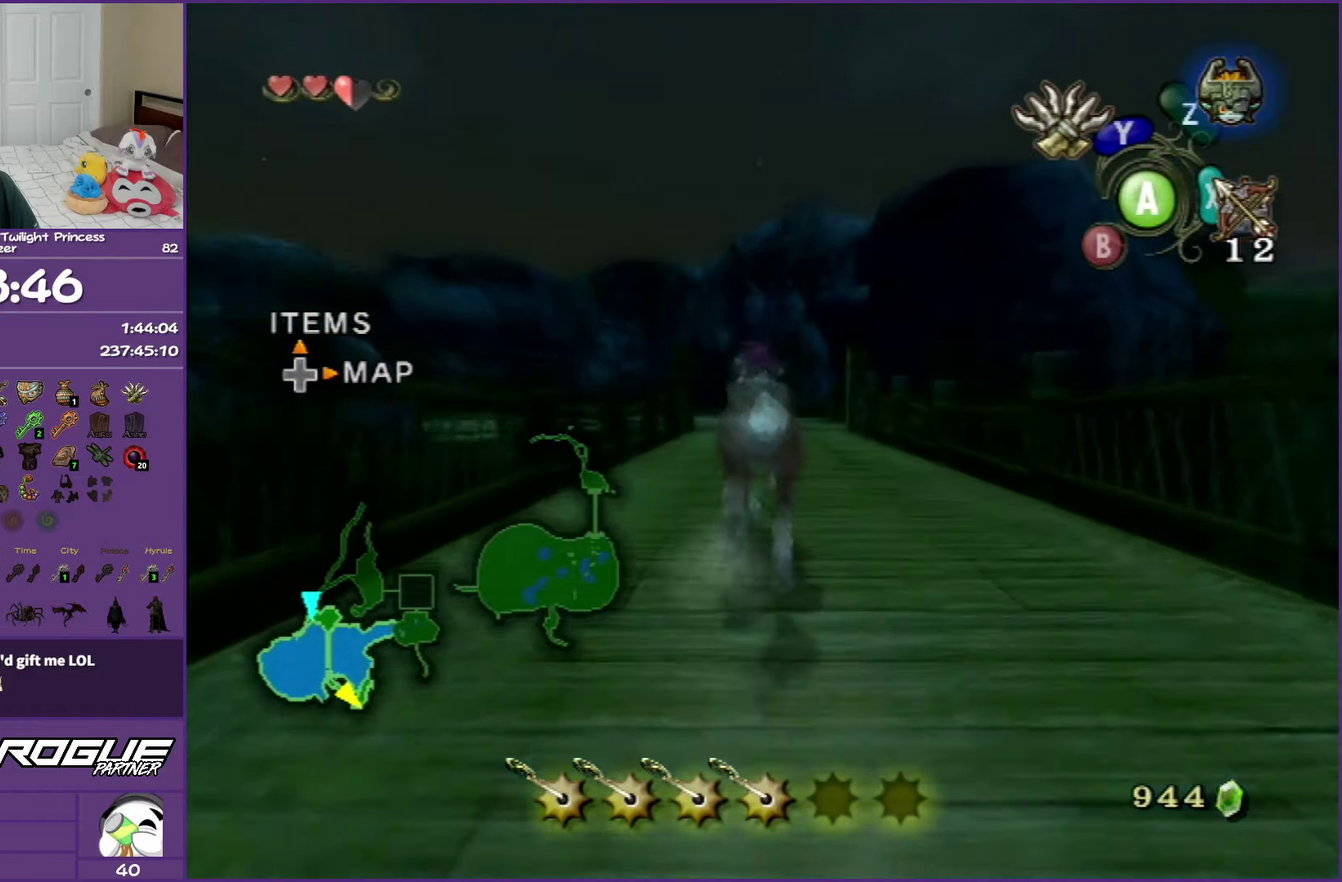
Gameplay with a controller (Nintendo layout); each line is a JSON object with the inputs held at the frame after it. "events" lists button and stick changes between this image and that frame as [ms after this image, input, new state], when the widget could be followed in between. Not read: L3 R3.
{"buttons": [], "left_stick": "up", "right_stick": "center", "events": []}
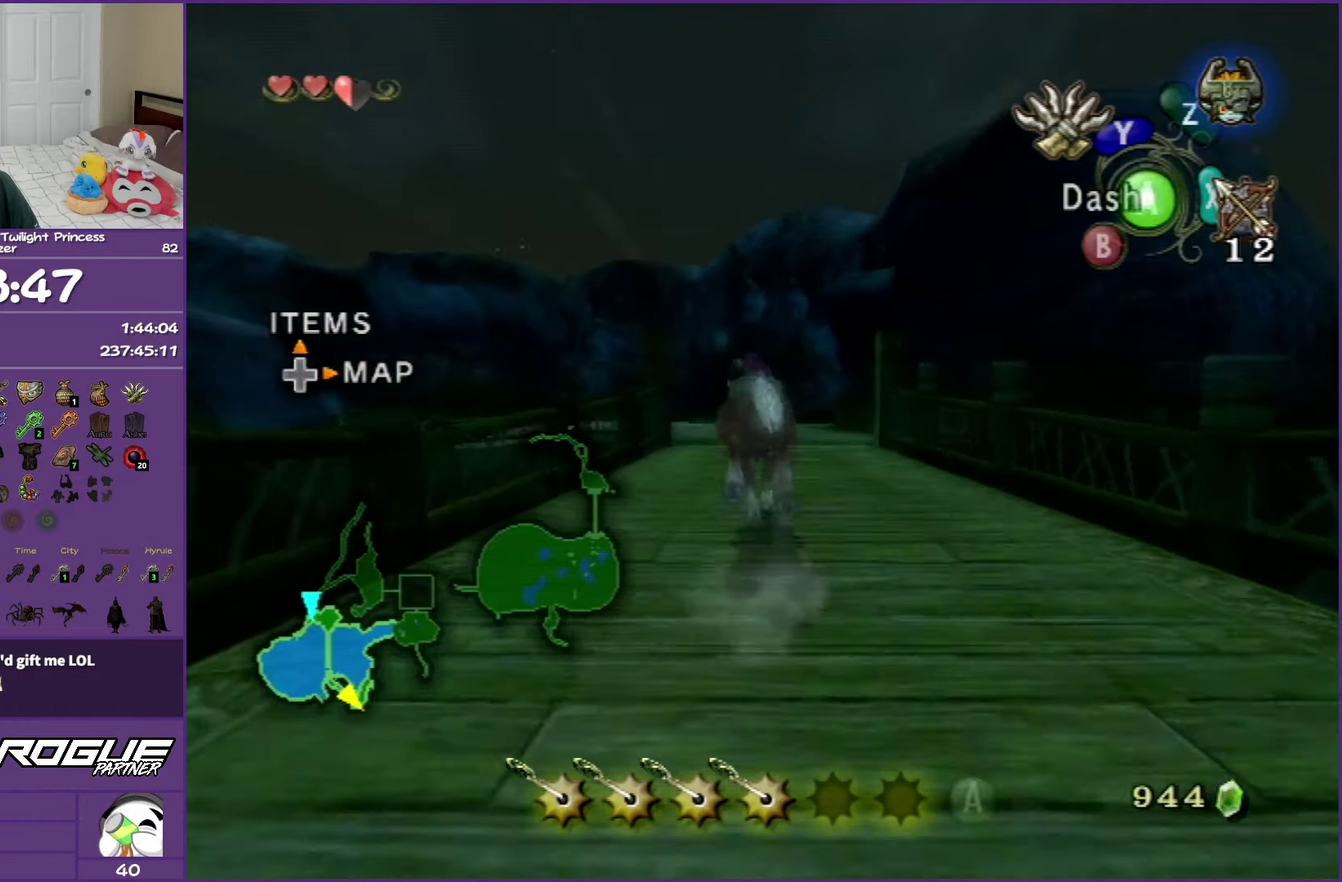
{"buttons": [], "left_stick": "up", "right_stick": "center", "events": []}
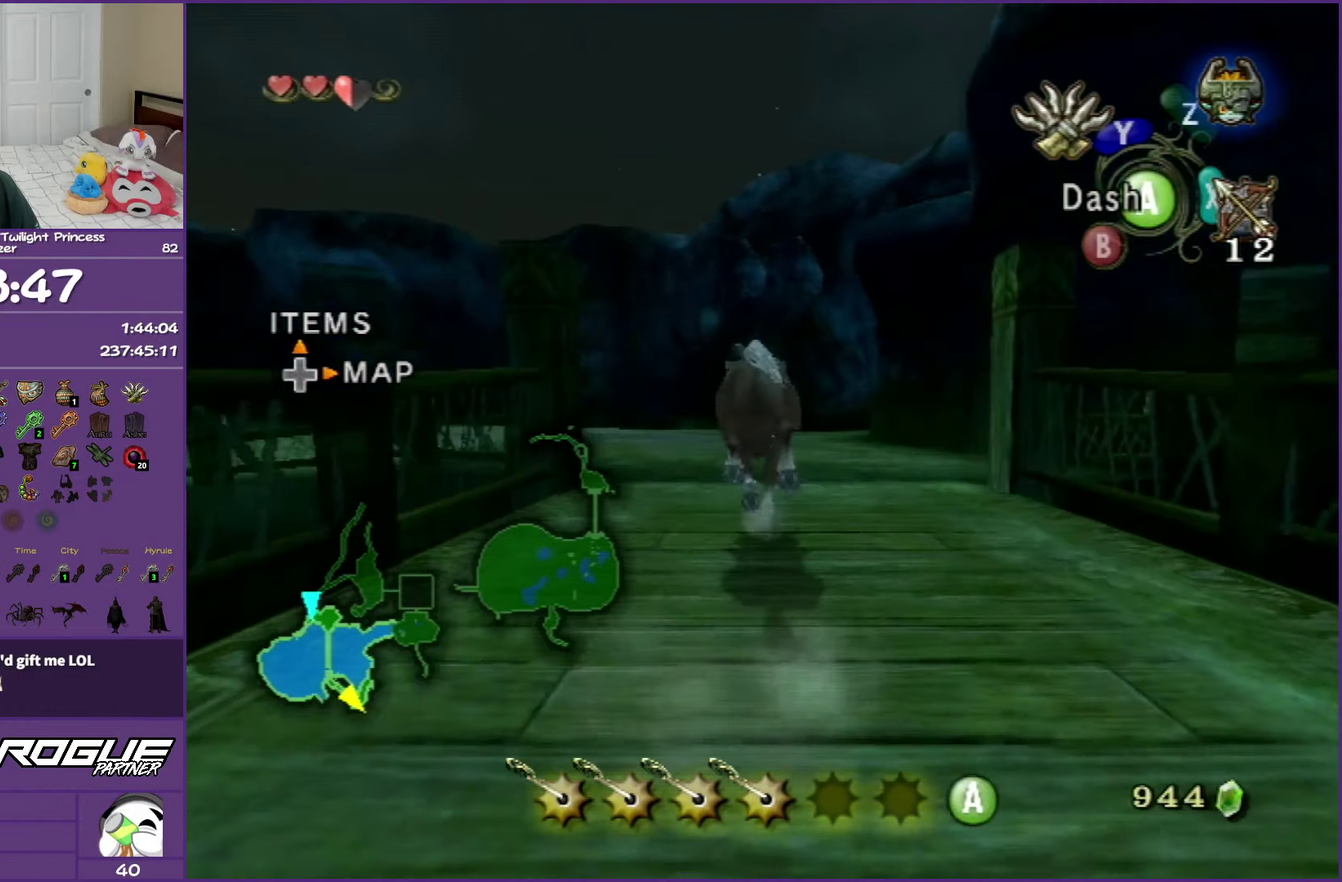
{"buttons": [], "left_stick": "up-left", "right_stick": "center", "events": [[350, "left_stick", "up-left"]]}
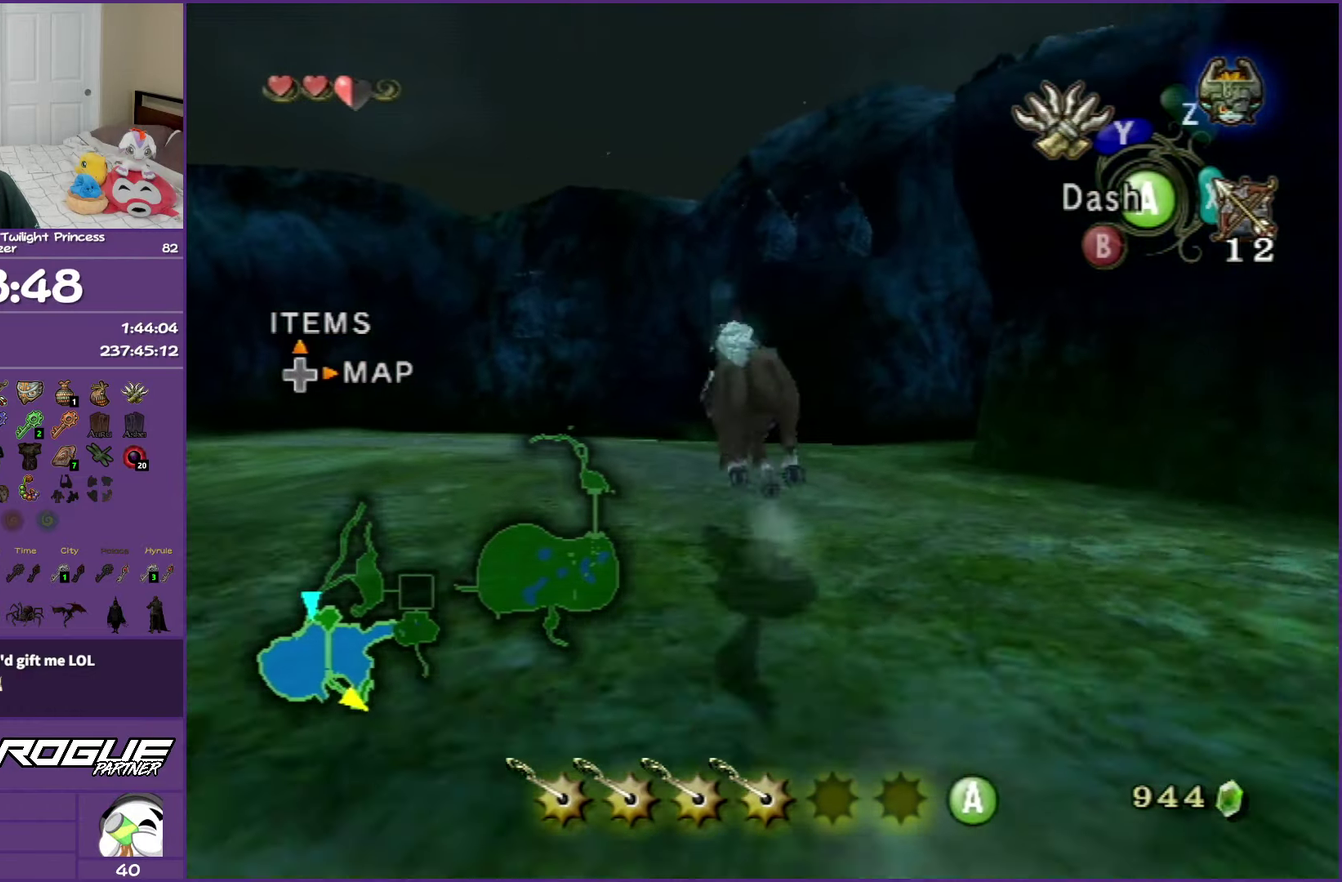
{"buttons": [], "left_stick": "up-left", "right_stick": "center", "events": []}
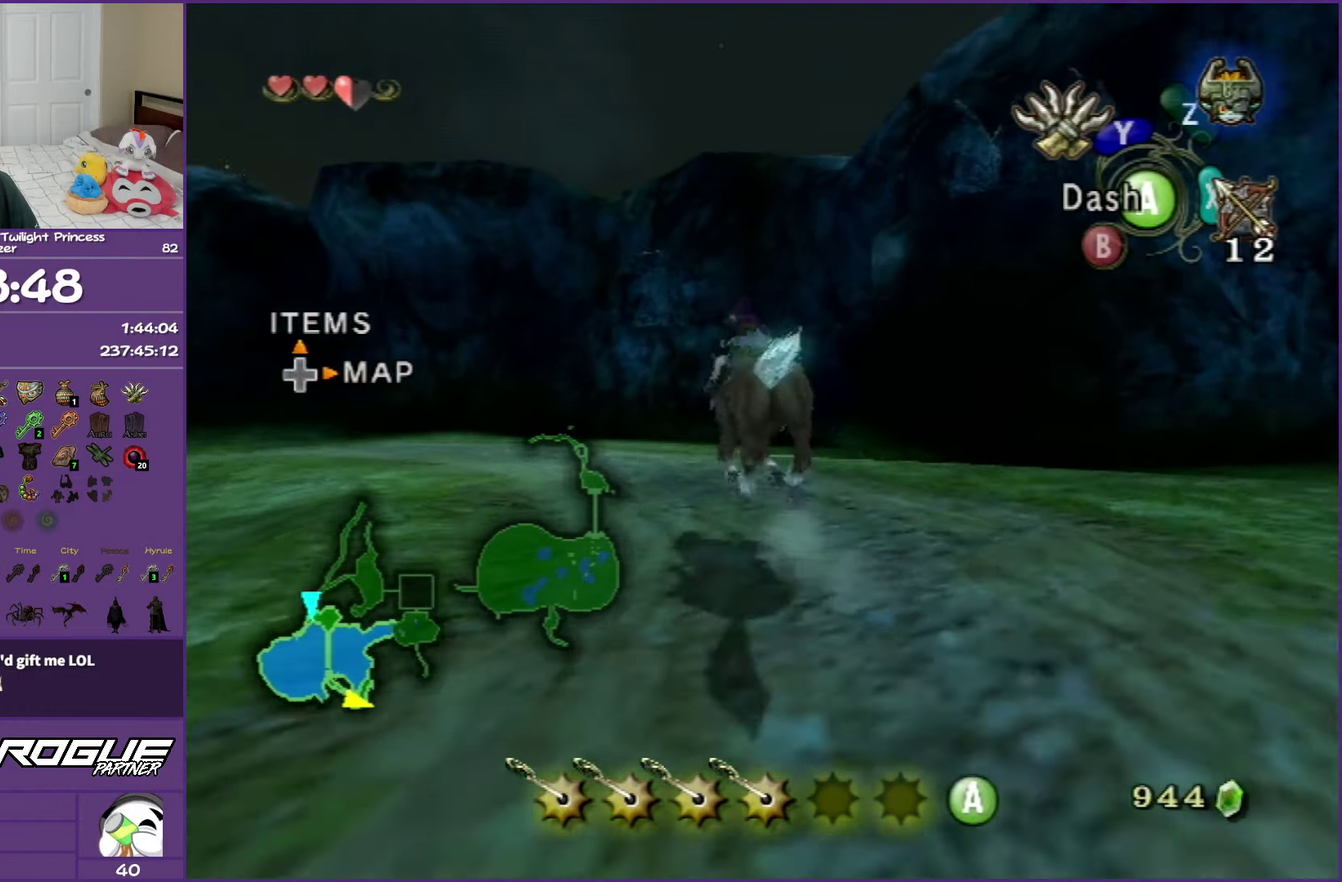
{"buttons": [], "left_stick": "up", "right_stick": "center", "events": [[233, "left_stick", "up"]]}
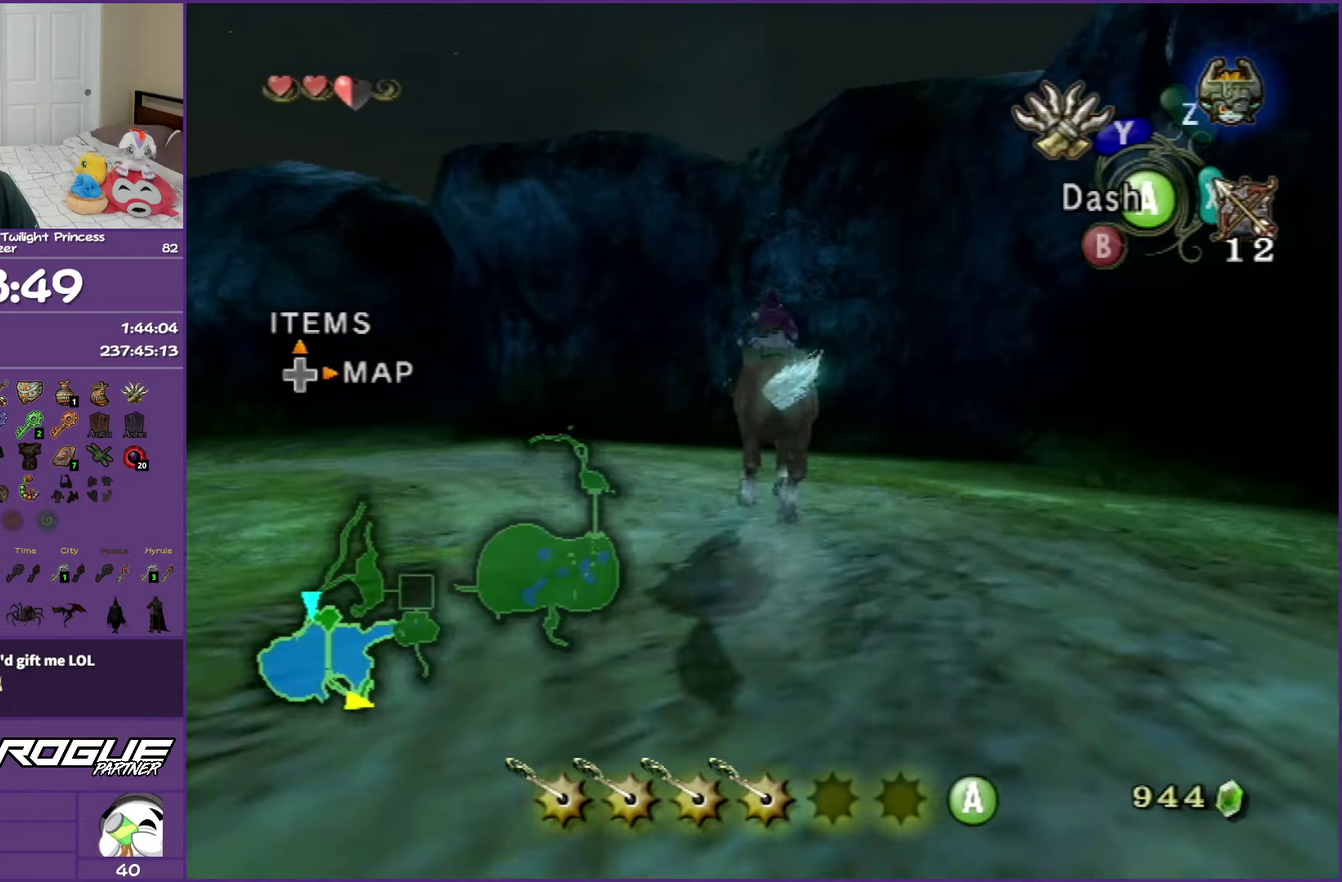
{"buttons": [], "left_stick": "down", "right_stick": "center", "events": [[133, "left_stick", "center"], [183, "R1", "down"], [183, "left_stick", "down"], [233, "A", "down"], [383, "A", "up"], [483, "R1", "up"]]}
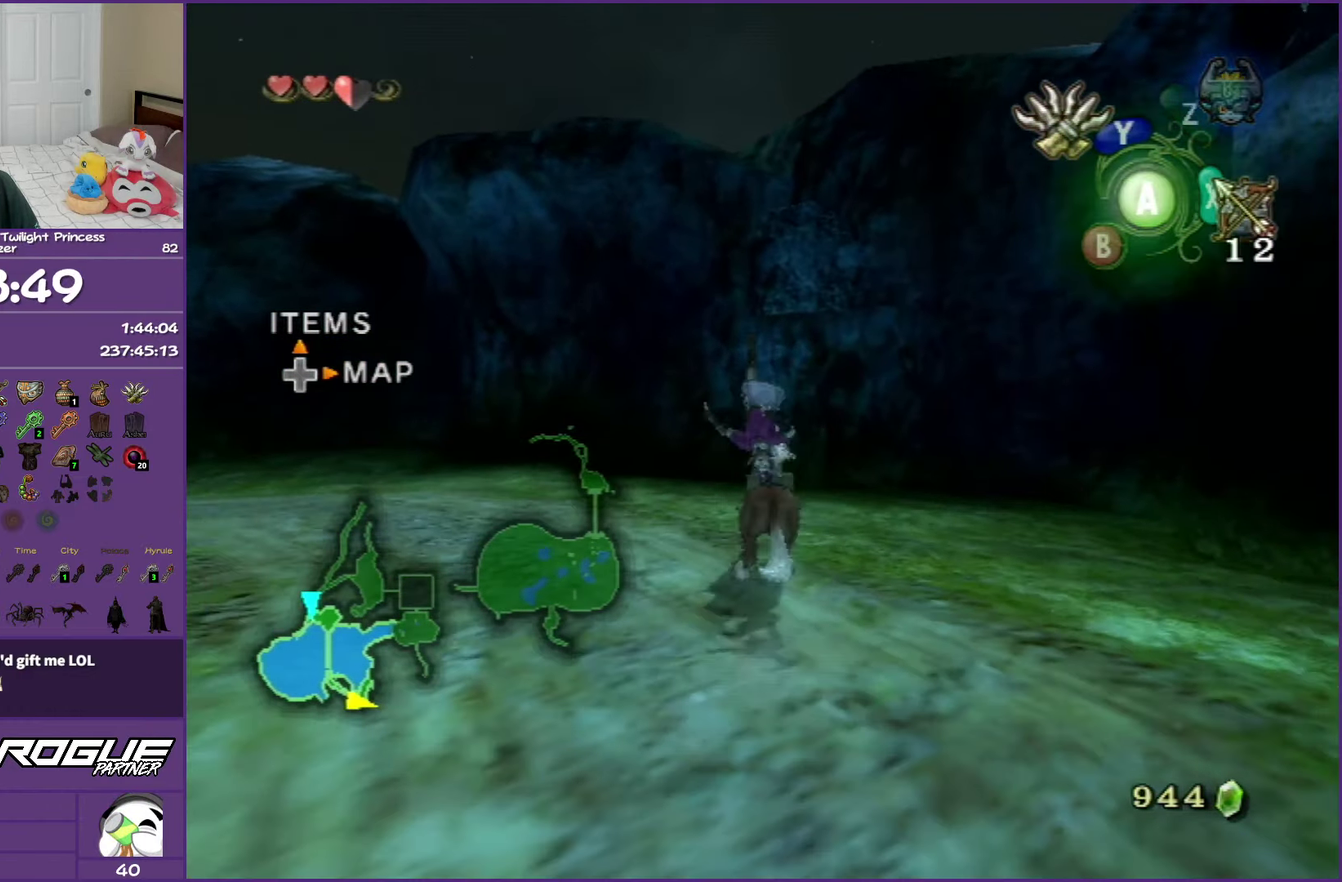
{"buttons": [], "left_stick": "up-right", "right_stick": "center", "events": [[133, "left_stick", "down-right"], [400, "left_stick", "up-right"]]}
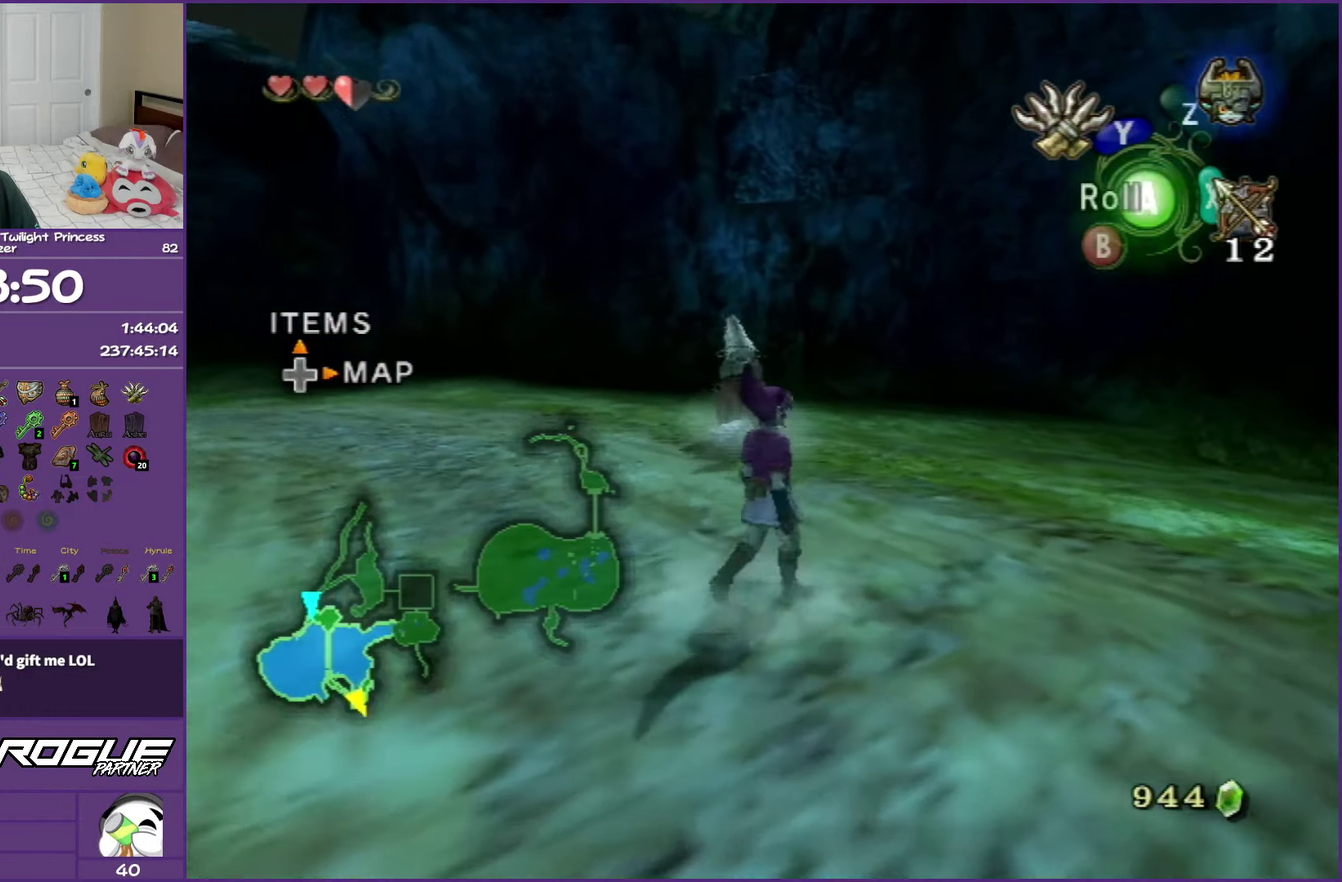
{"buttons": ["X"], "left_stick": "center", "right_stick": "center", "events": [[17, "X", "down"], [50, "left_stick", "center"]]}
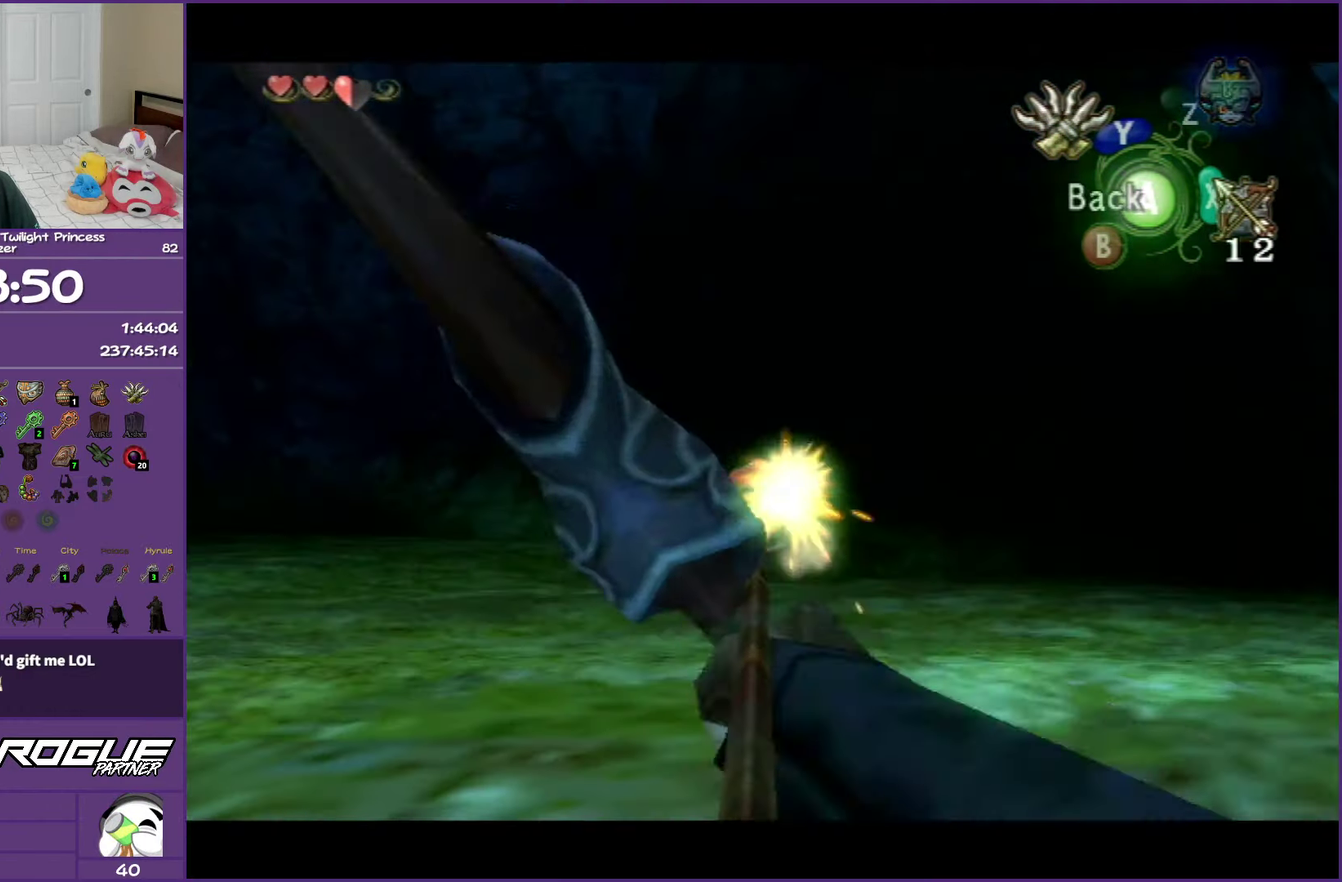
{"buttons": ["X"], "left_stick": "down-right", "right_stick": "center", "events": [[67, "left_stick", "down"], [450, "left_stick", "down-right"]]}
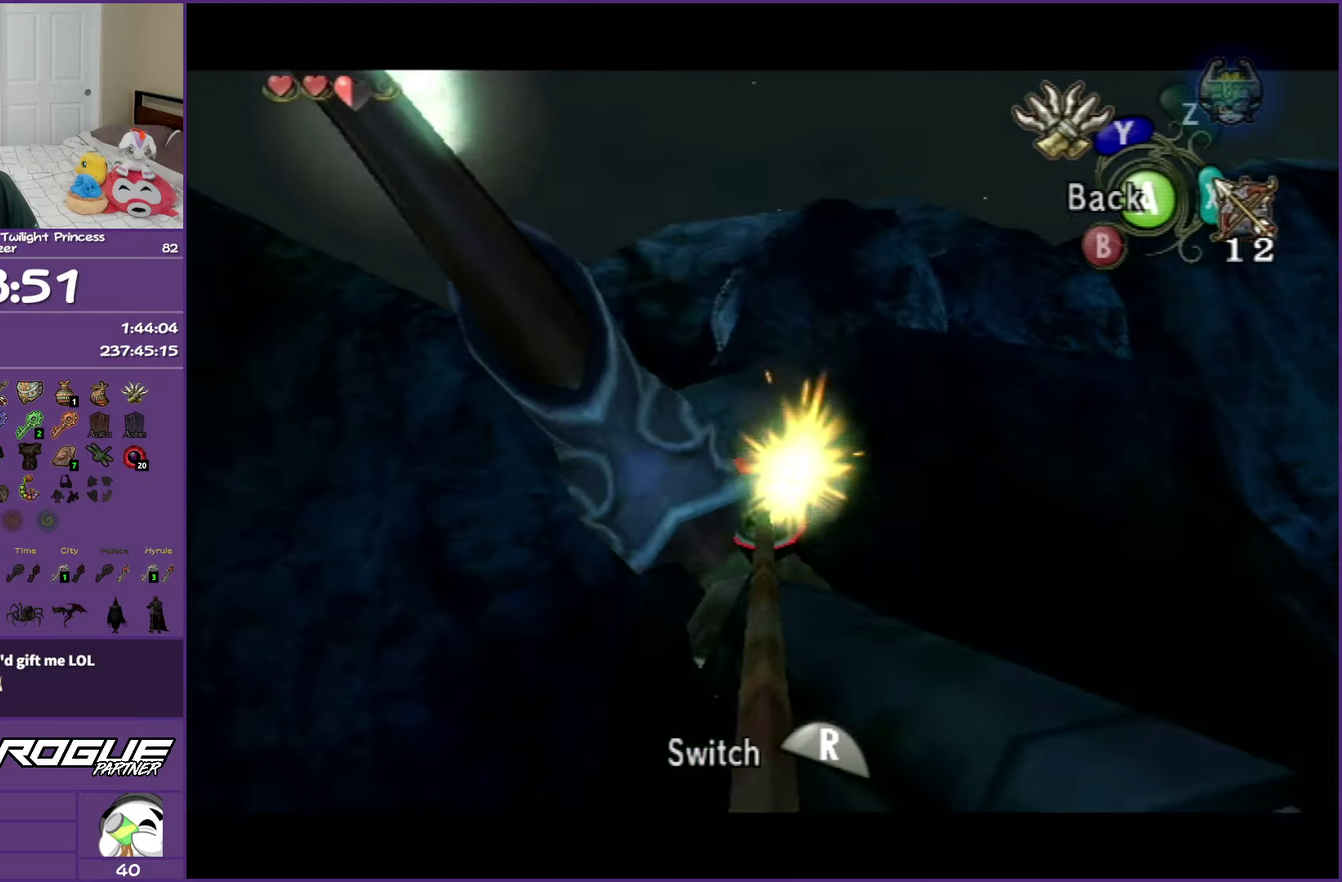
{"buttons": ["X"], "left_stick": "left", "right_stick": "center", "events": [[50, "left_stick", "center"], [67, "X", "up"], [250, "X", "down"], [383, "left_stick", "up-left"], [483, "left_stick", "left"]]}
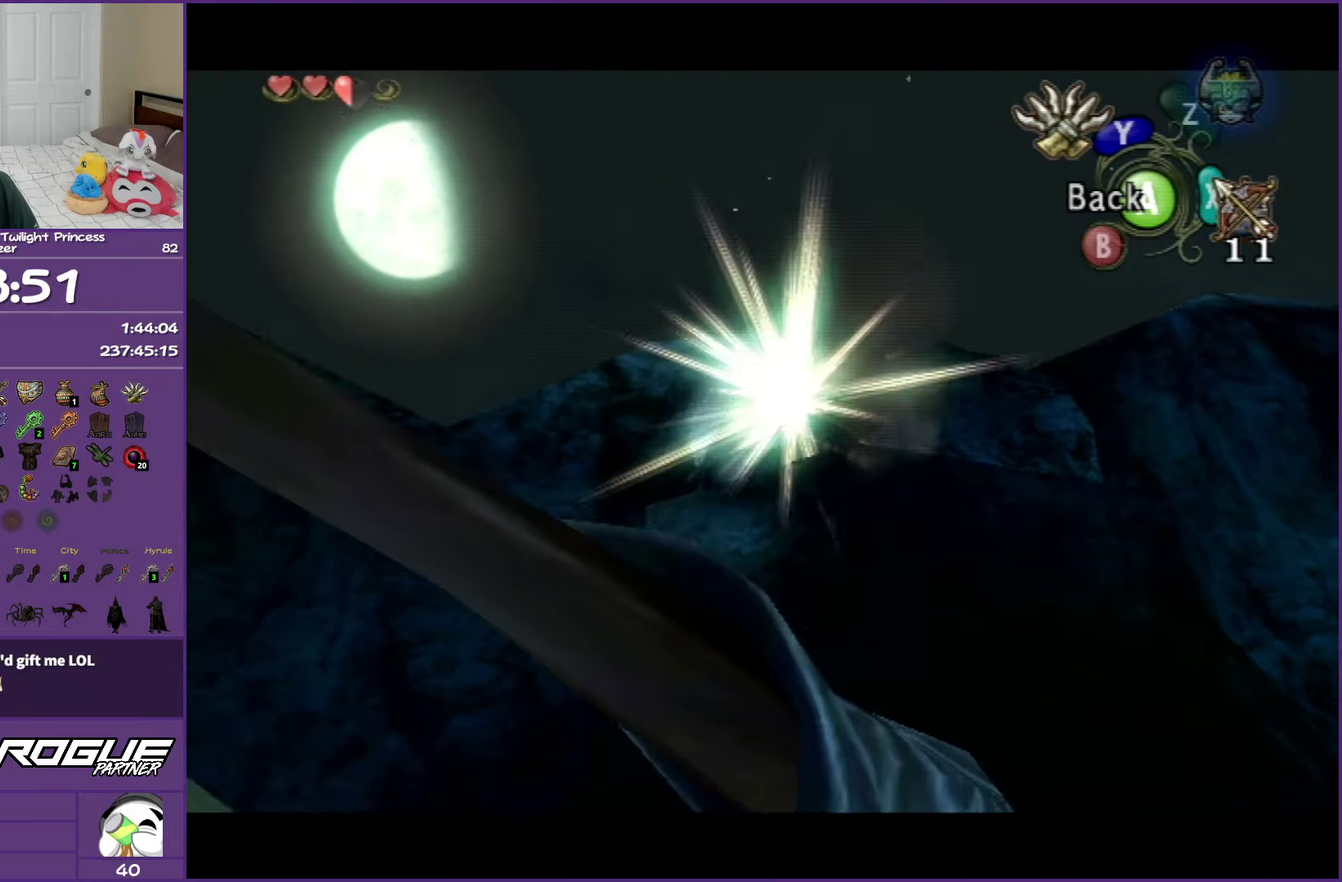
{"buttons": ["X"], "left_stick": "up-left", "right_stick": "center", "events": [[483, "left_stick", "up-left"]]}
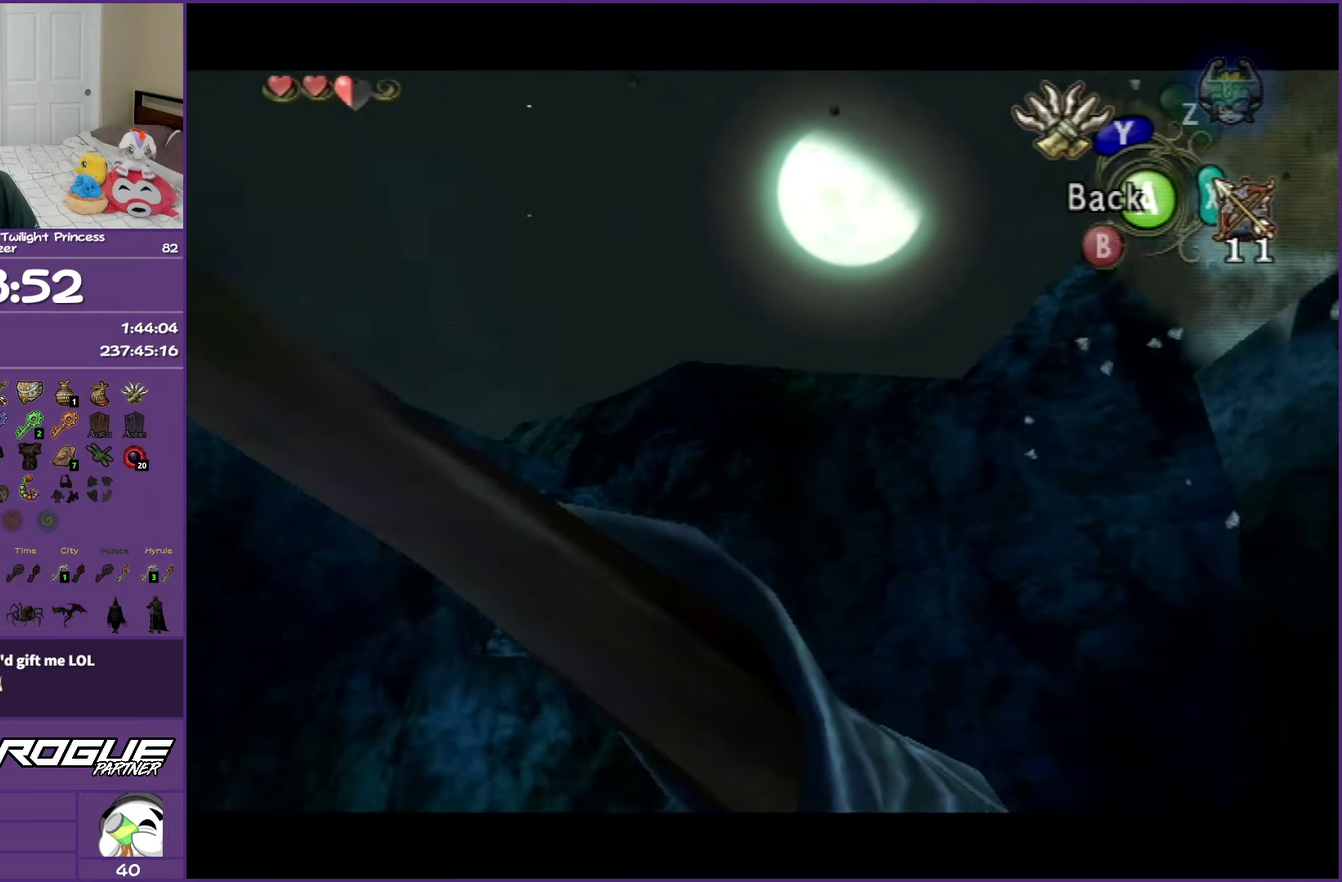
{"buttons": [], "left_stick": "center", "right_stick": "center", "events": [[133, "left_stick", "center"], [500, "X", "up"]]}
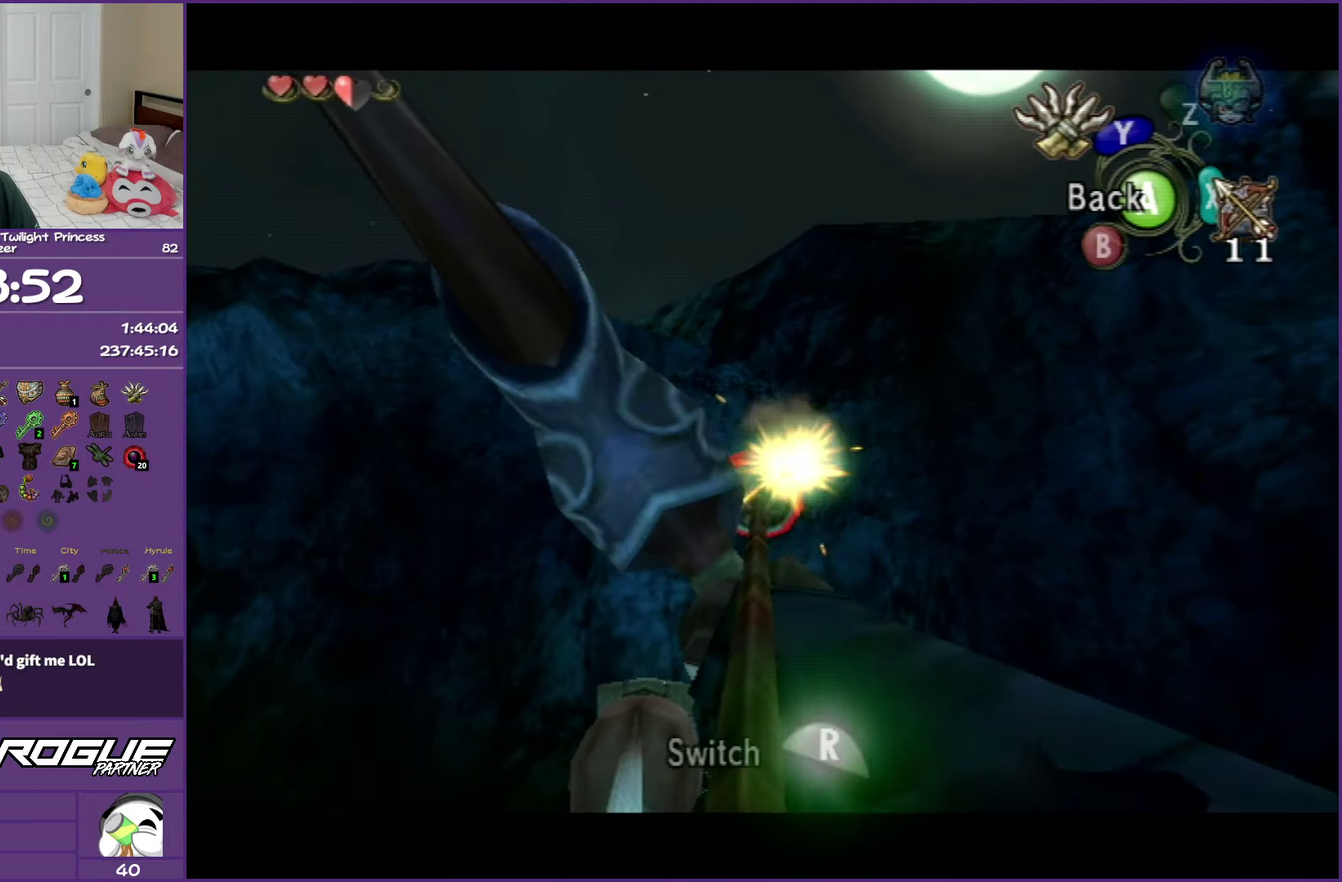
{"buttons": ["A"], "left_stick": "center", "right_stick": "center", "events": [[333, "A", "down"]]}
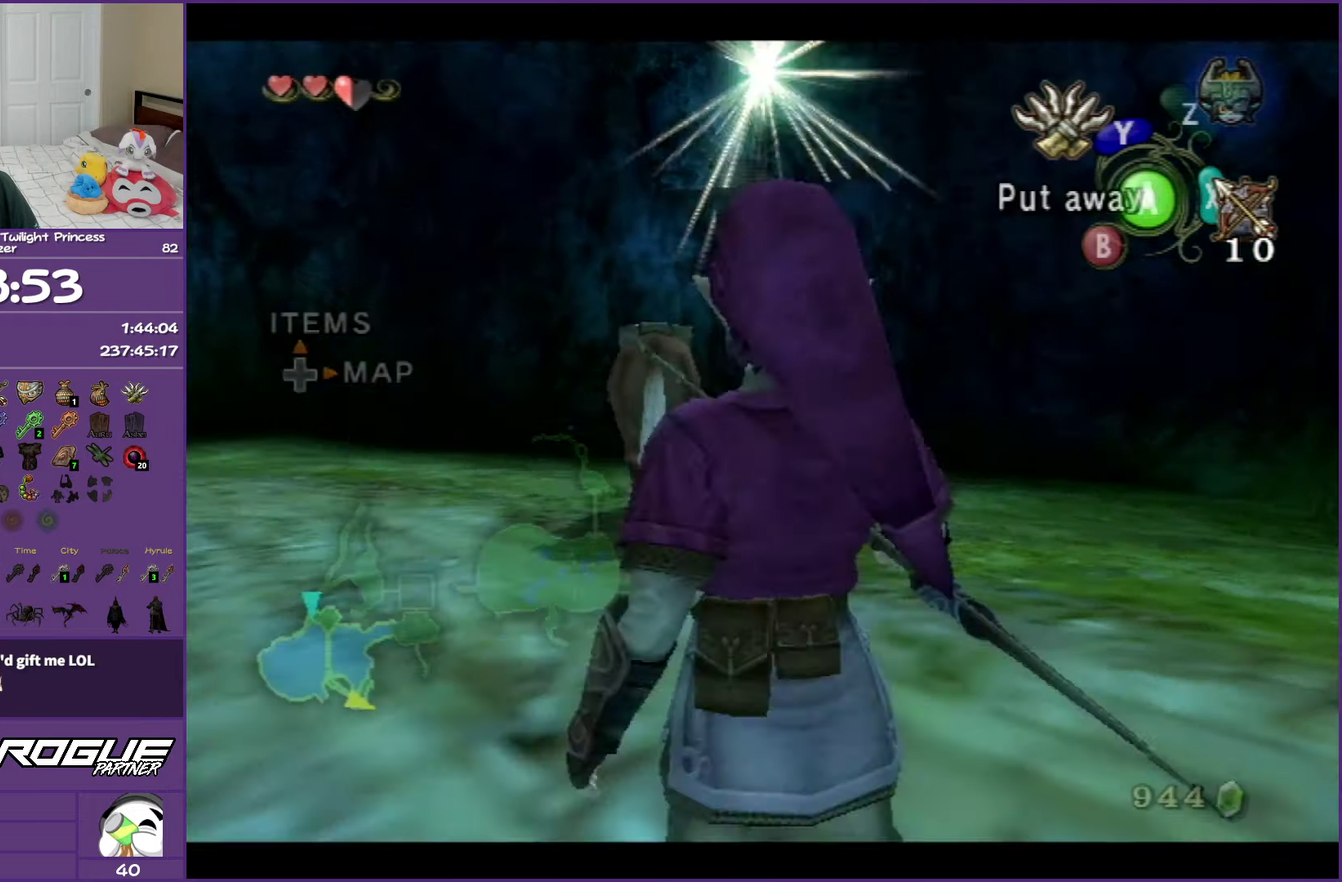
{"buttons": [], "left_stick": "up", "right_stick": "center", "events": [[17, "A", "up"], [167, "left_stick", "up-left"], [383, "left_stick", "up"]]}
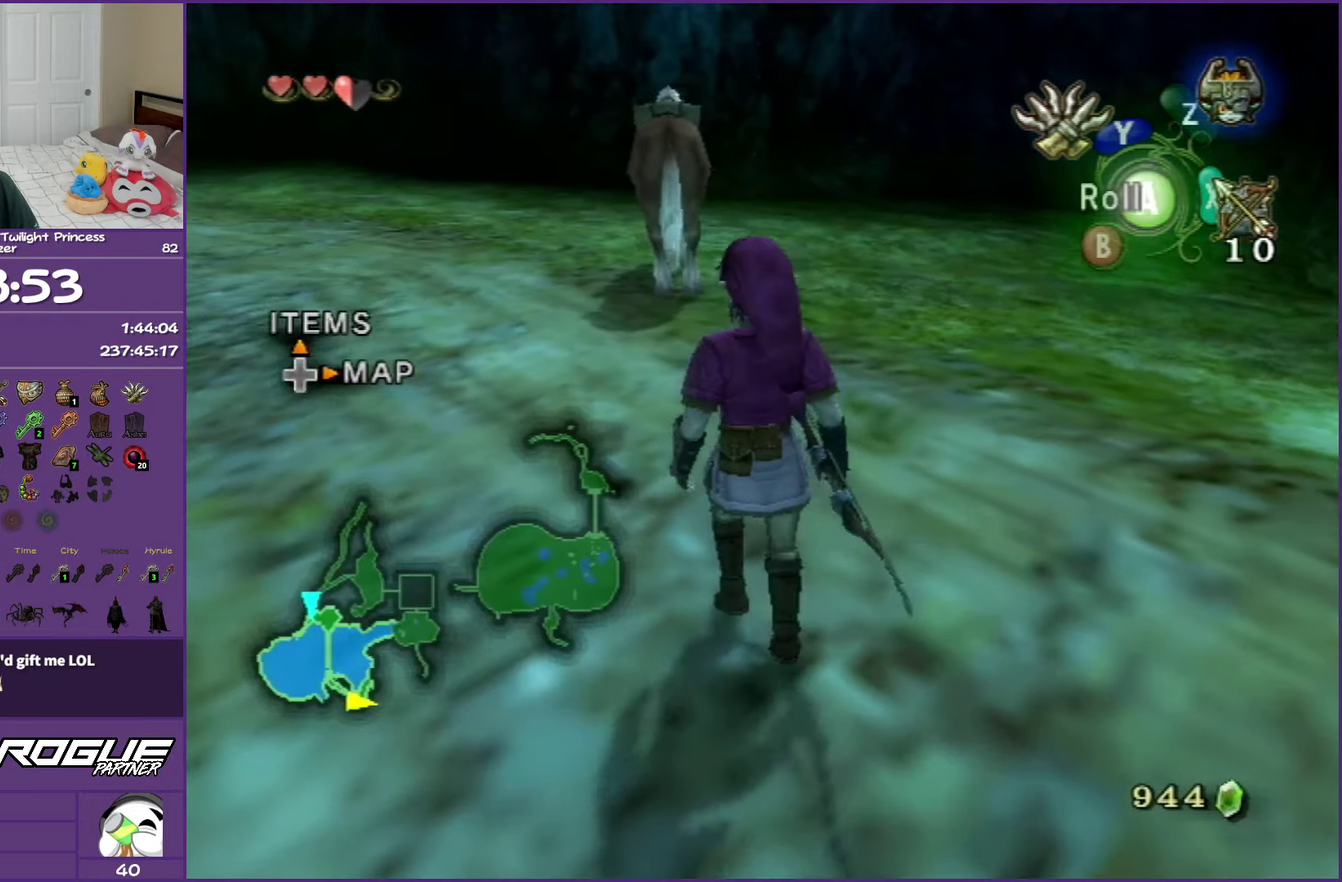
{"buttons": [], "left_stick": "up", "right_stick": "center", "events": []}
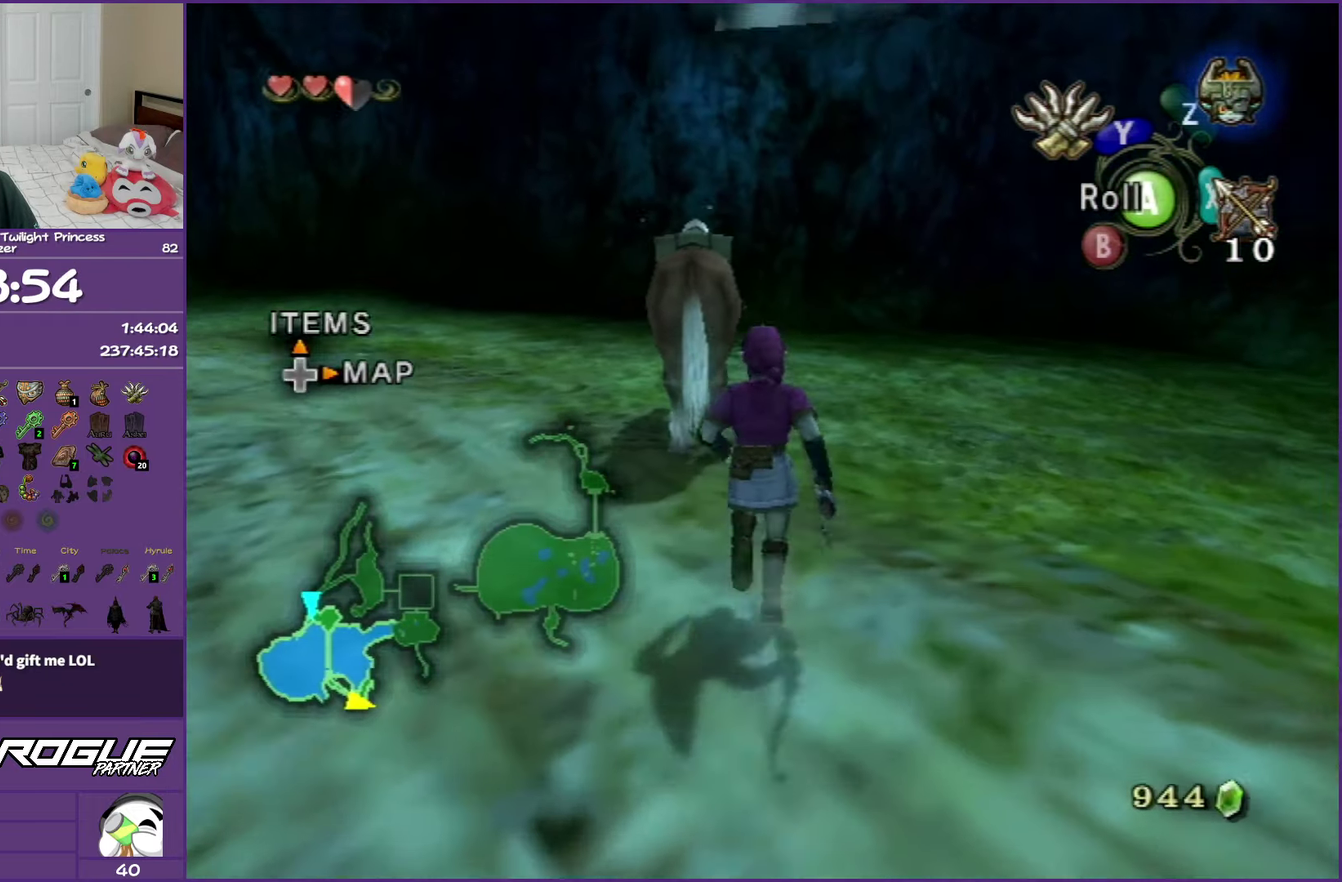
{"buttons": [], "left_stick": "up", "right_stick": "center", "events": []}
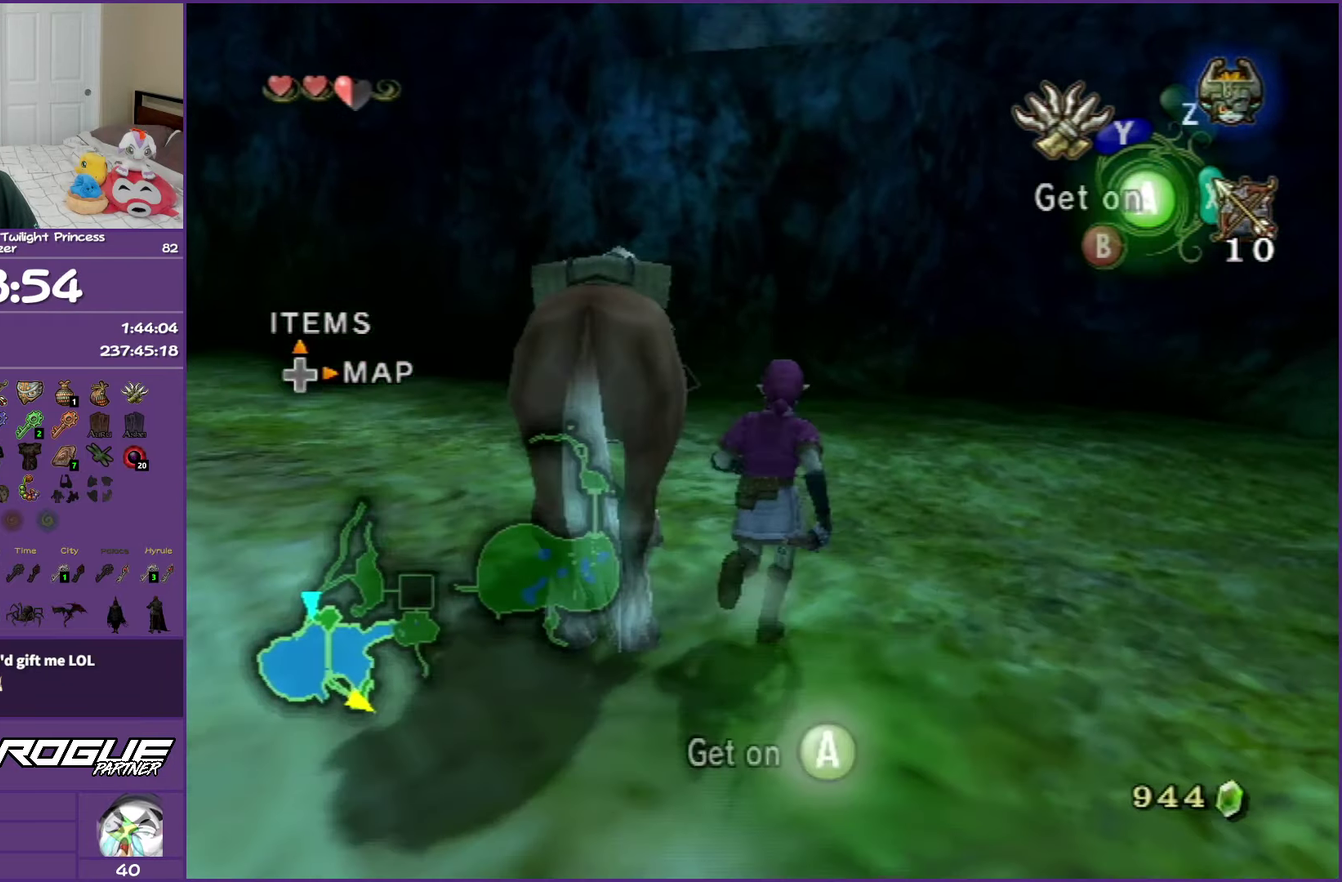
{"buttons": [], "left_stick": "up", "right_stick": "center", "events": []}
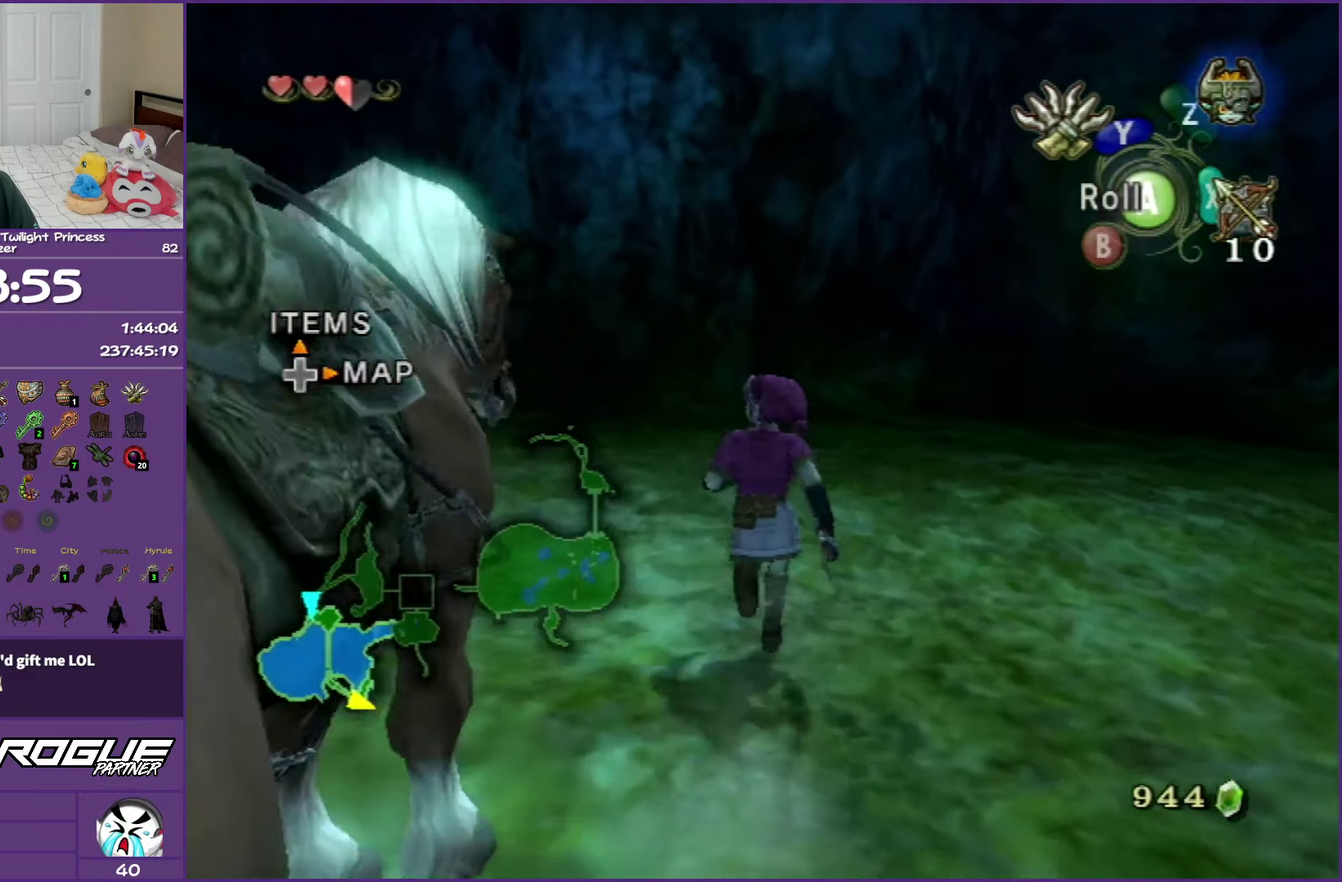
{"buttons": ["Y"], "left_stick": "center", "right_stick": "center", "events": [[167, "right_stick", "up"], [233, "right_stick", "center"], [250, "left_stick", "center"], [367, "Y", "down"]]}
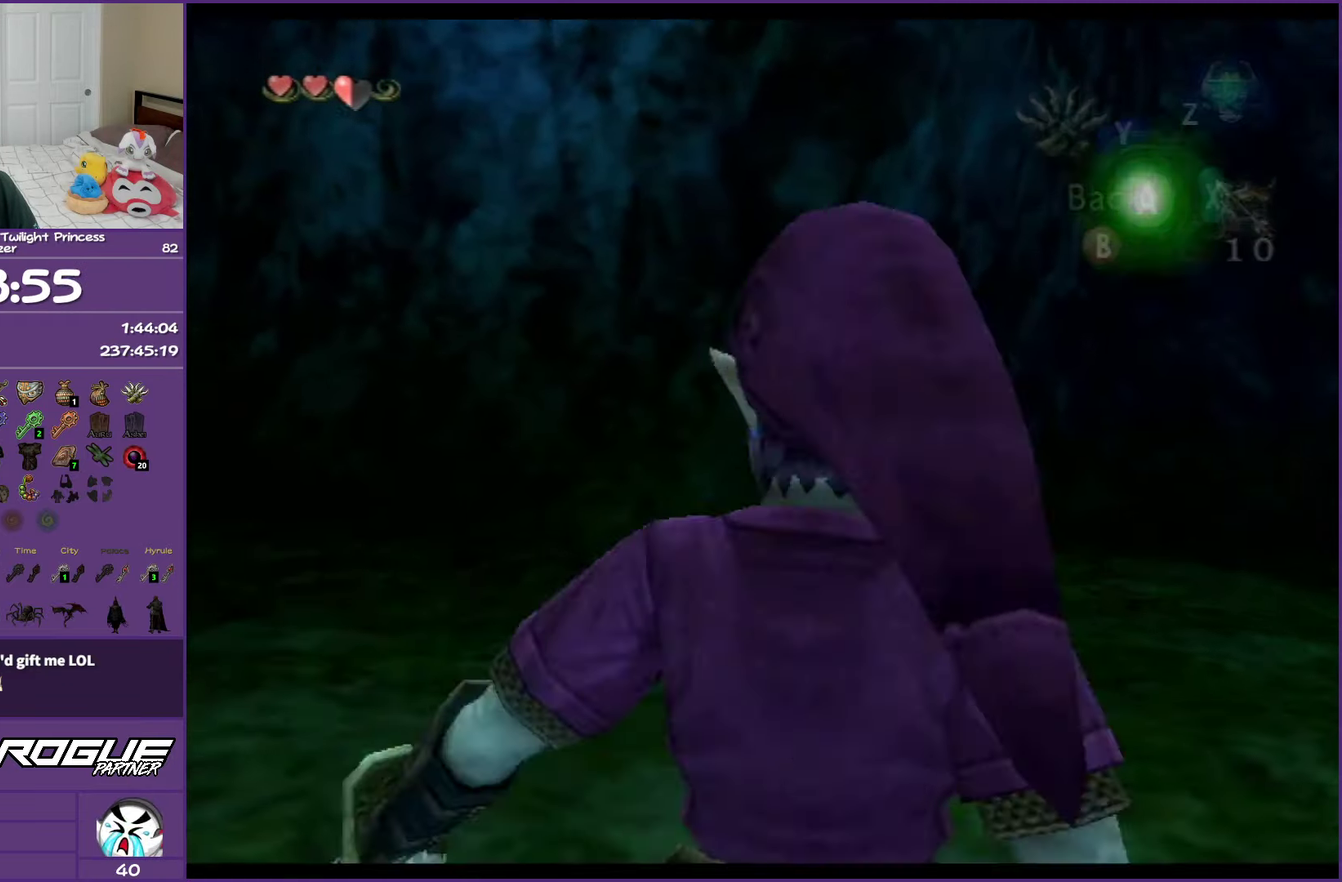
{"buttons": ["Y"], "left_stick": "down", "right_stick": "center", "events": [[50, "left_stick", "down"]]}
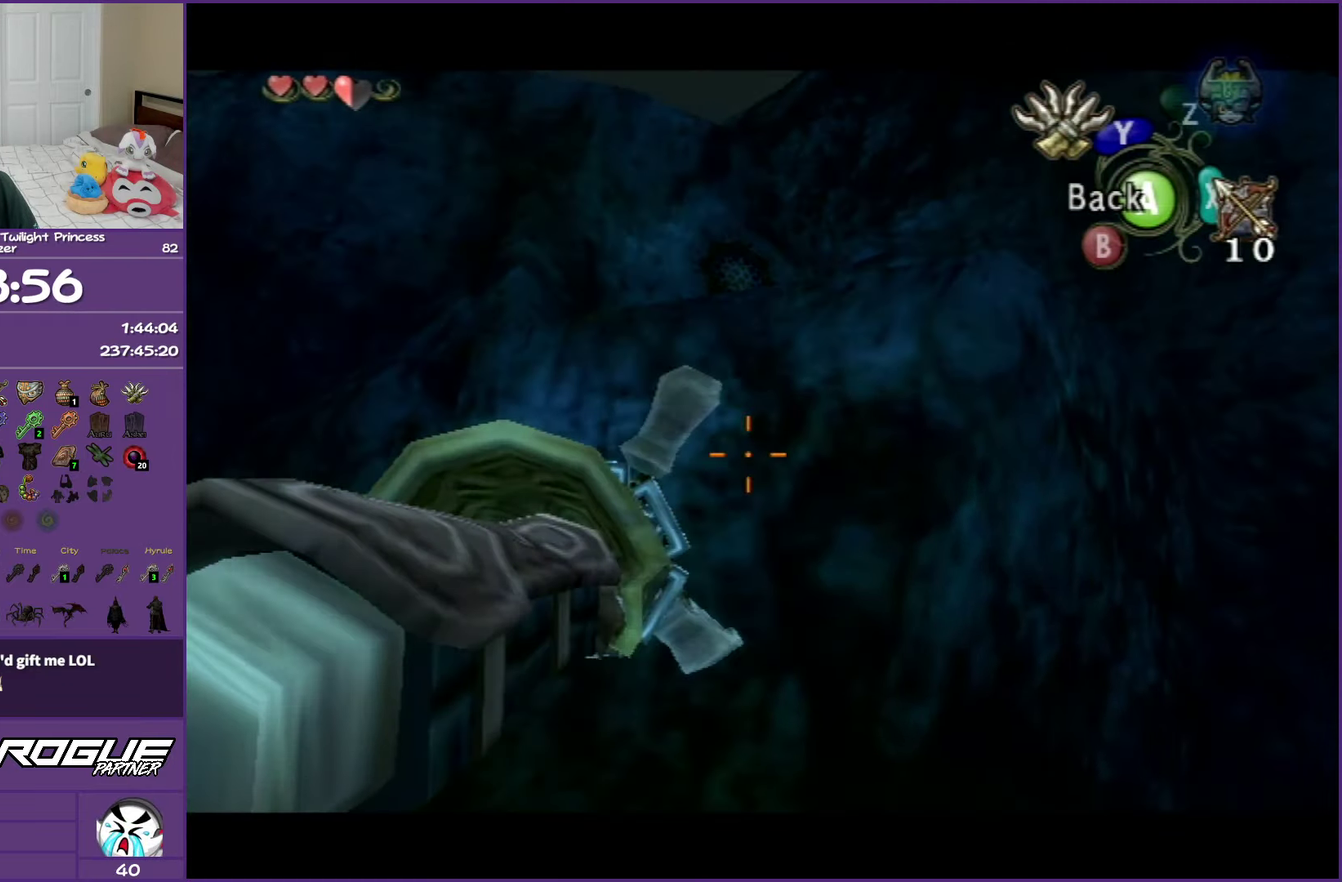
{"buttons": ["Y"], "left_stick": "up", "right_stick": "center", "events": [[117, "left_stick", "center"], [467, "left_stick", "up"]]}
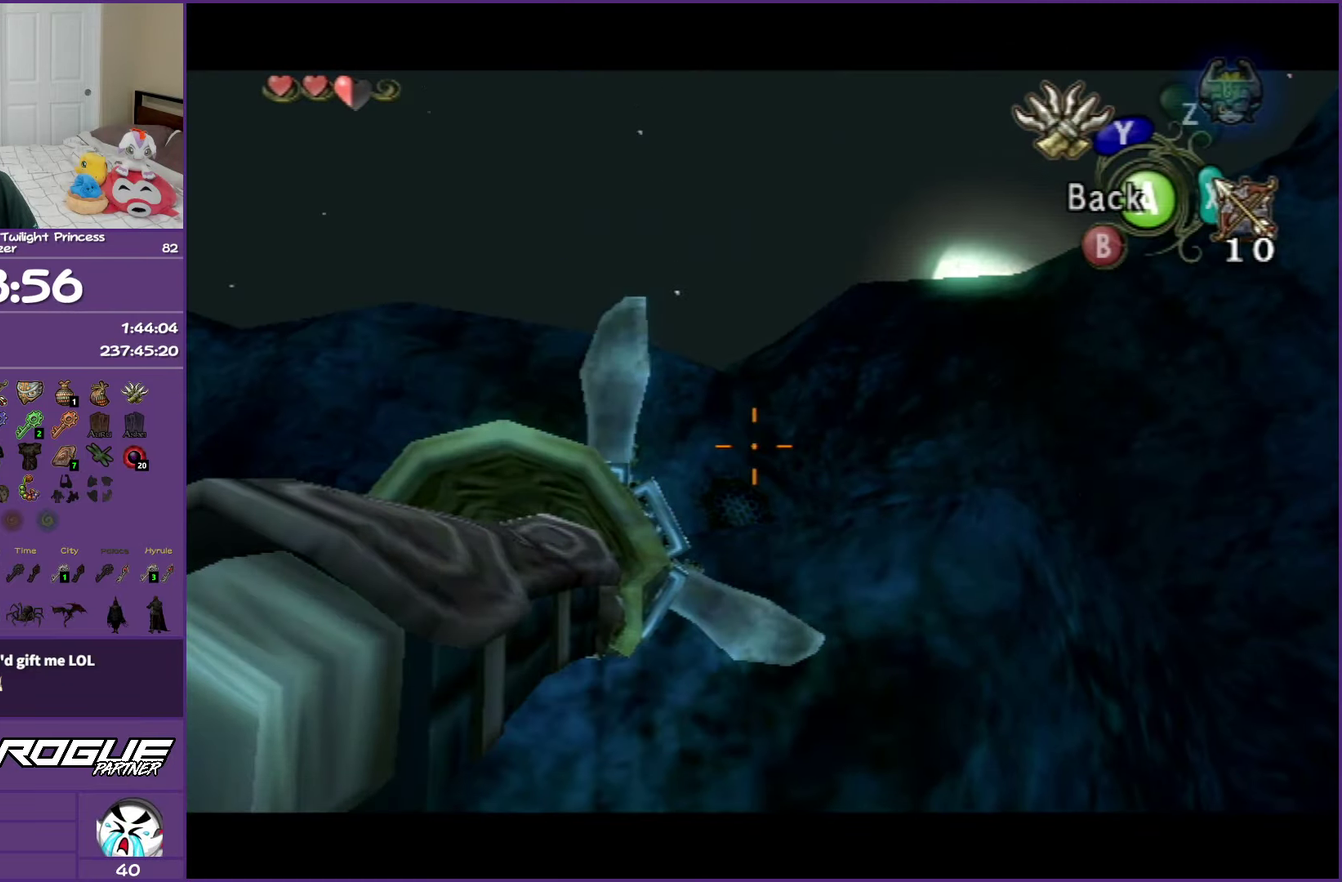
{"buttons": [], "left_stick": "center", "right_stick": "center", "events": [[83, "left_stick", "center"], [467, "Y", "up"]]}
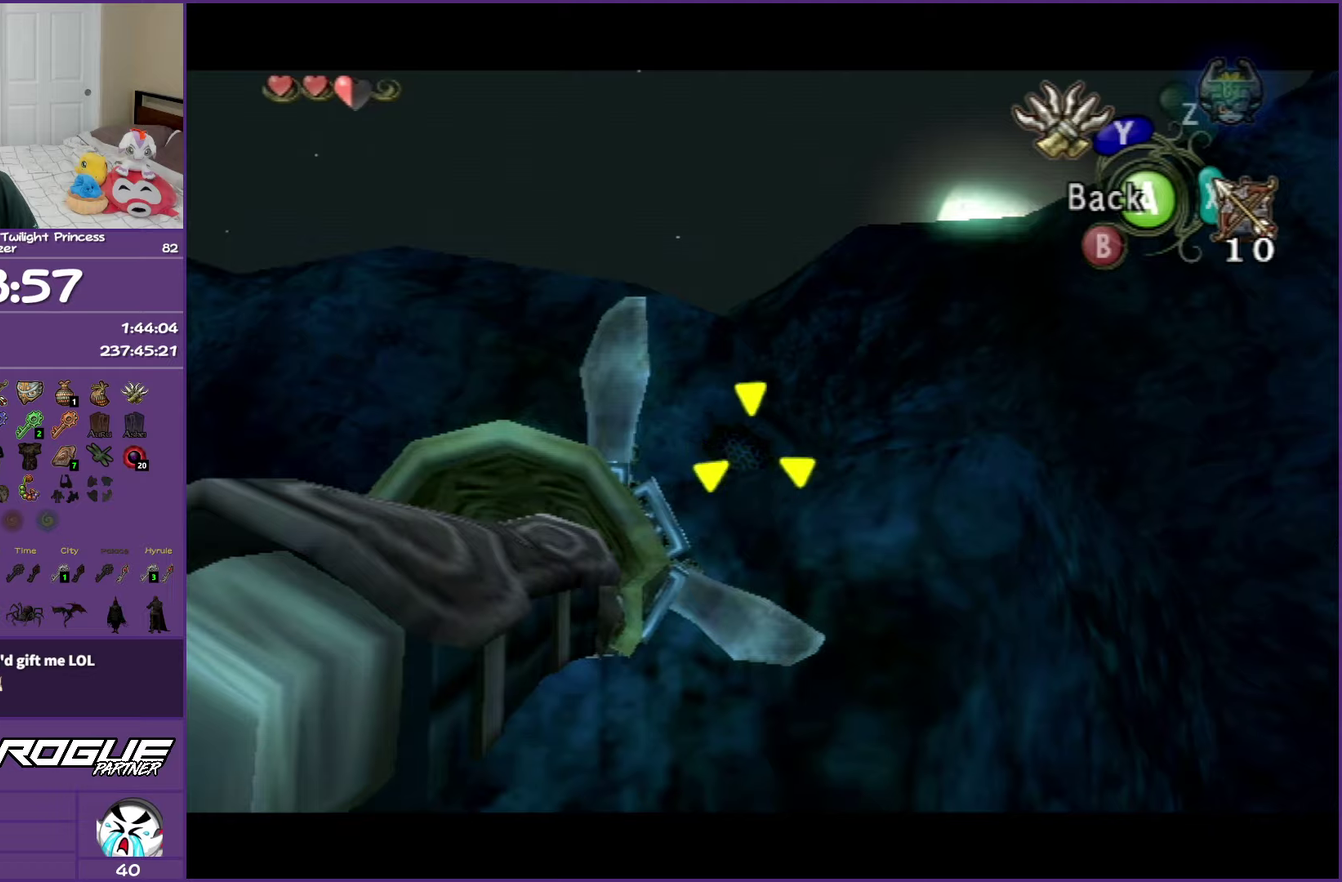
{"buttons": [], "left_stick": "center", "right_stick": "center", "events": []}
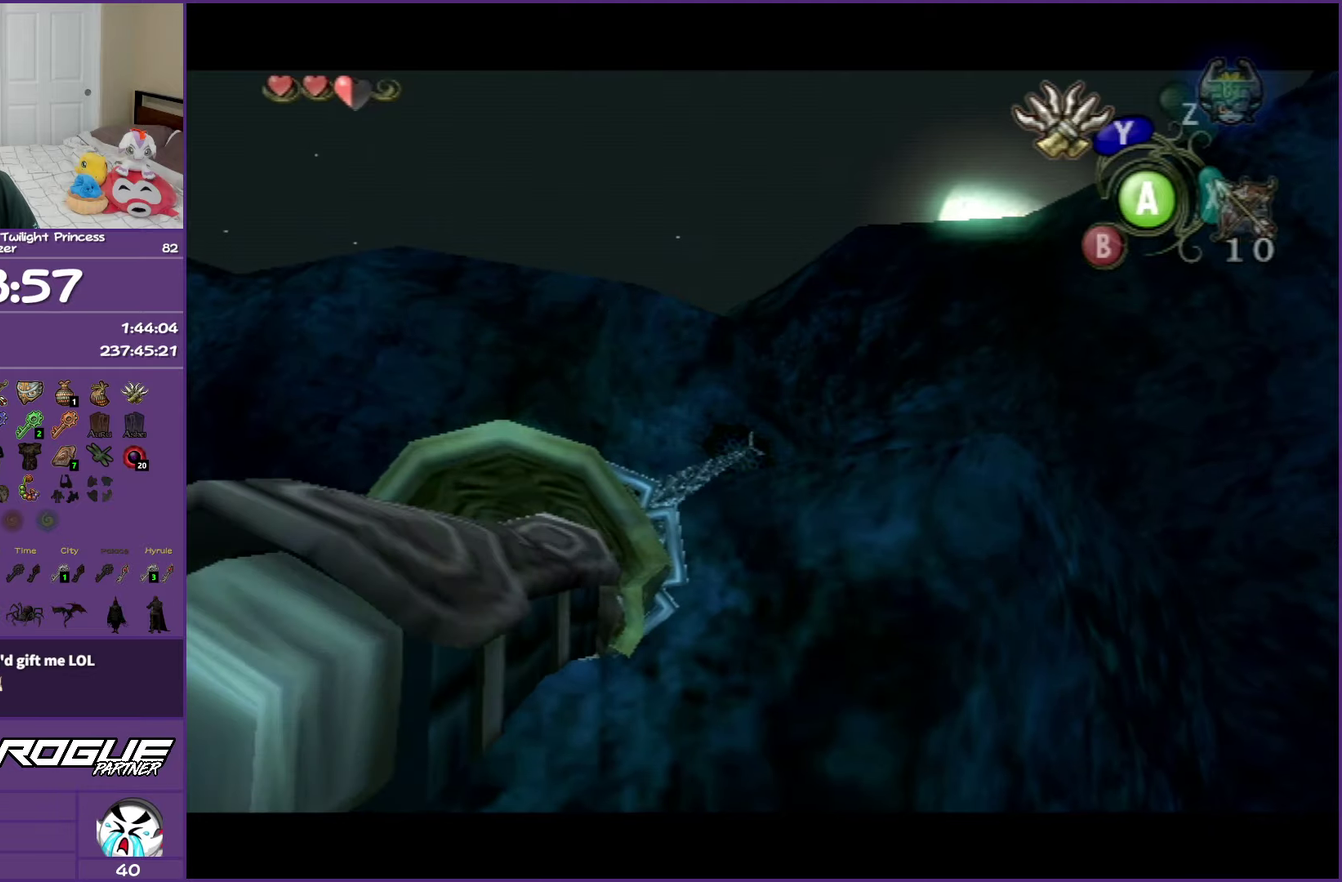
{"buttons": [], "left_stick": "center", "right_stick": "center", "events": []}
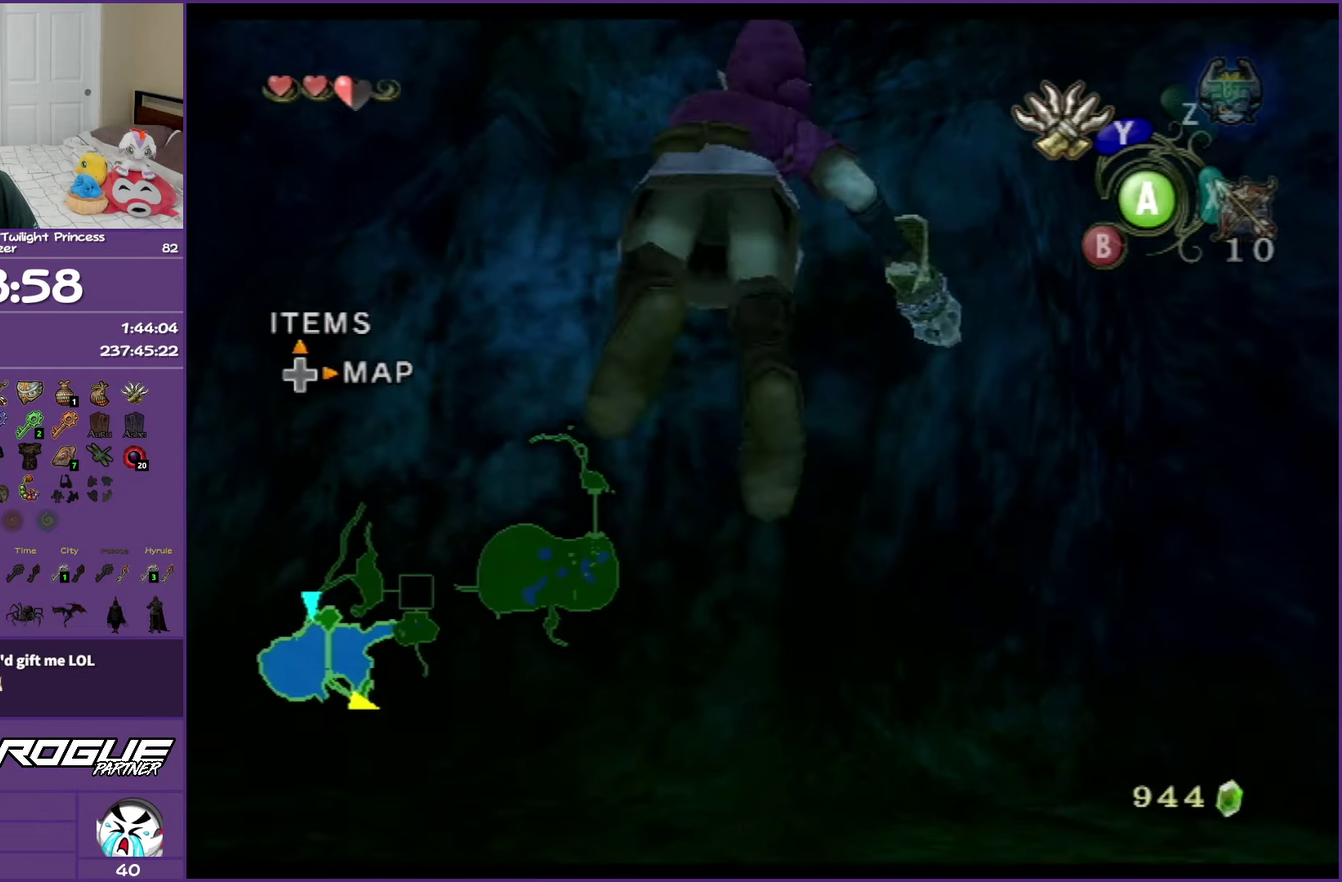
{"buttons": [], "left_stick": "center", "right_stick": "center", "events": [[433, "A", "down"], [500, "A", "up"]]}
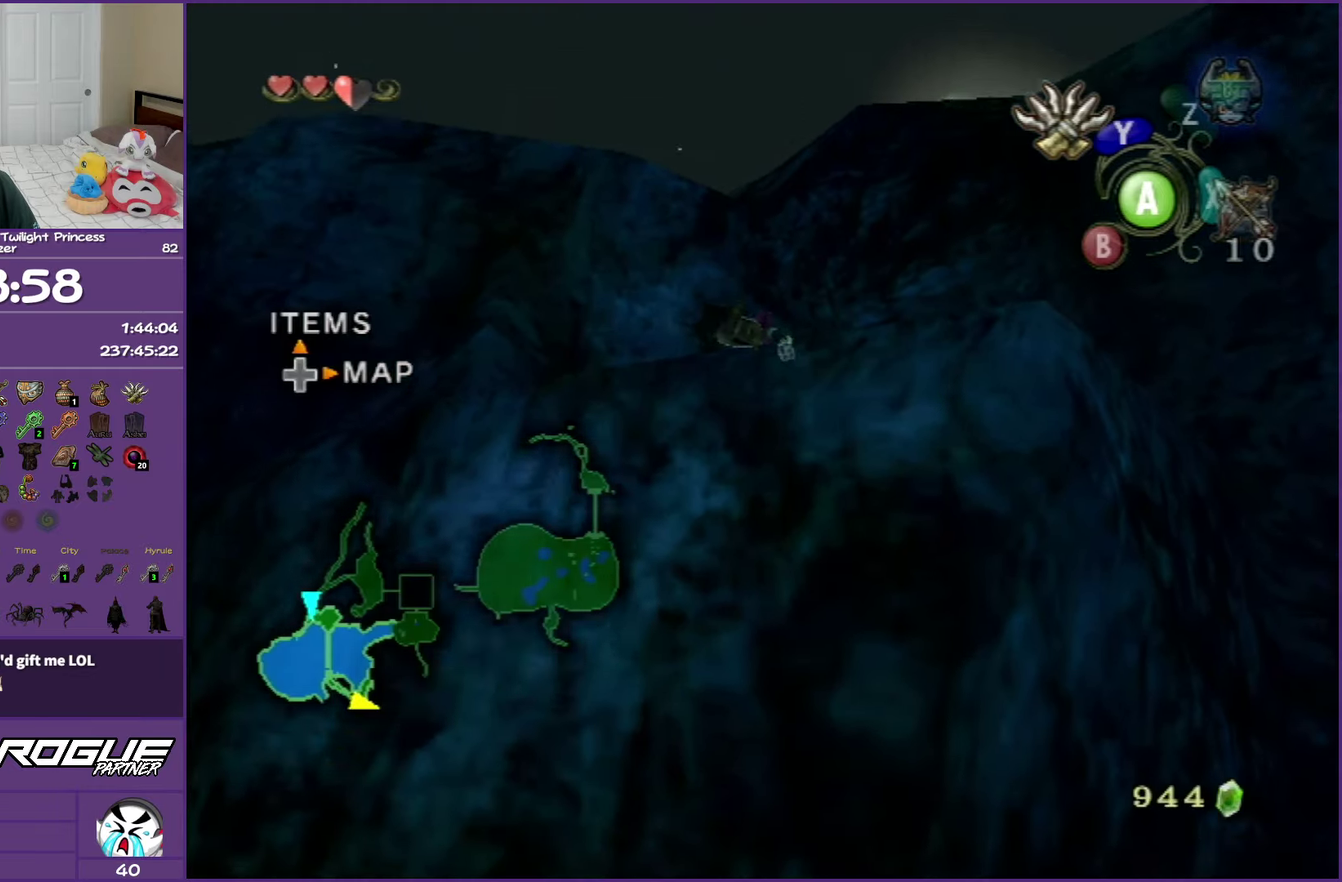
{"buttons": [], "left_stick": "center", "right_stick": "center", "events": [[83, "A", "down"], [200, "A", "up"]]}
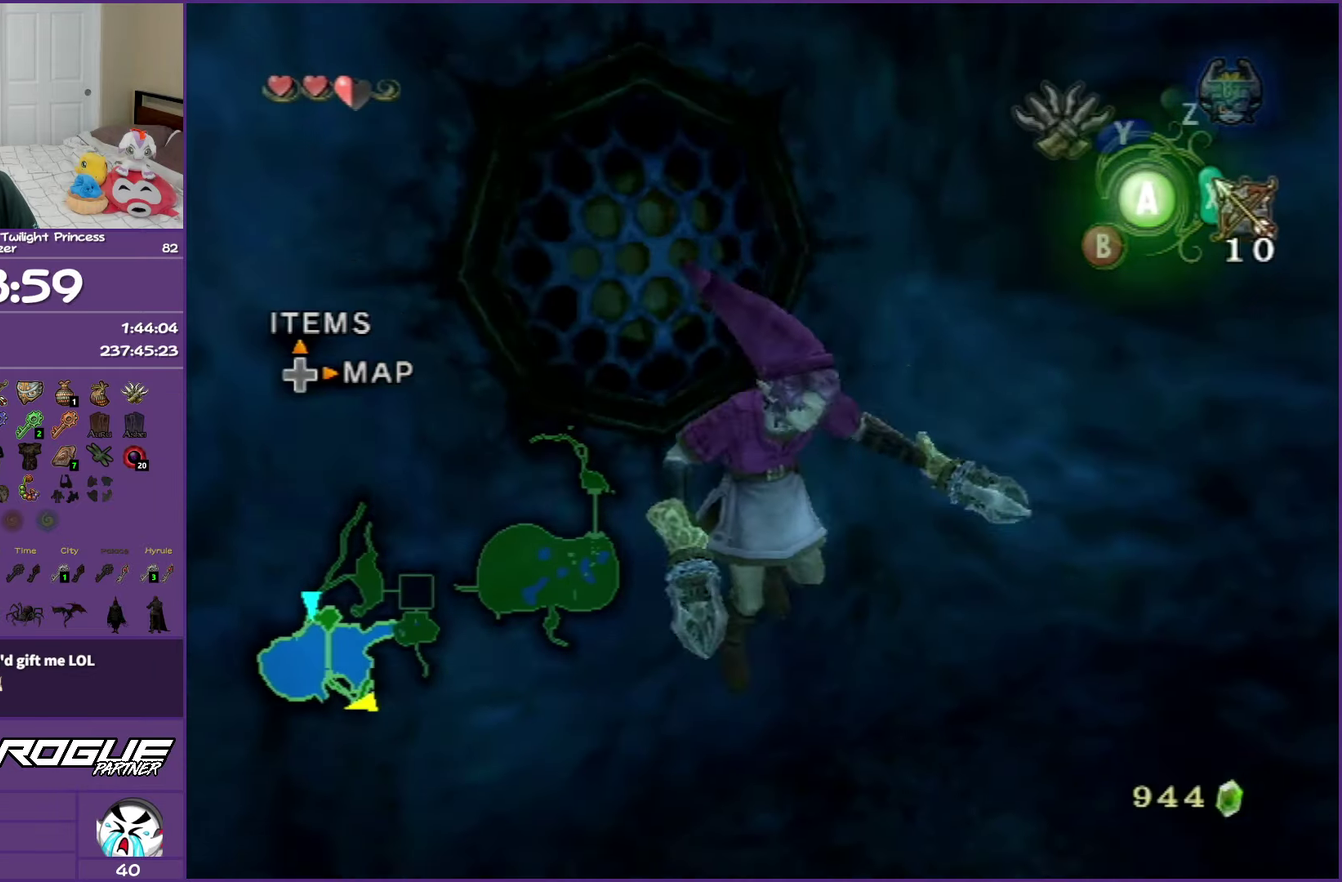
{"buttons": [], "left_stick": "up-right", "right_stick": "center", "events": [[100, "right_stick", "left"], [250, "left_stick", "right"], [433, "left_stick", "up-right"], [433, "right_stick", "center"]]}
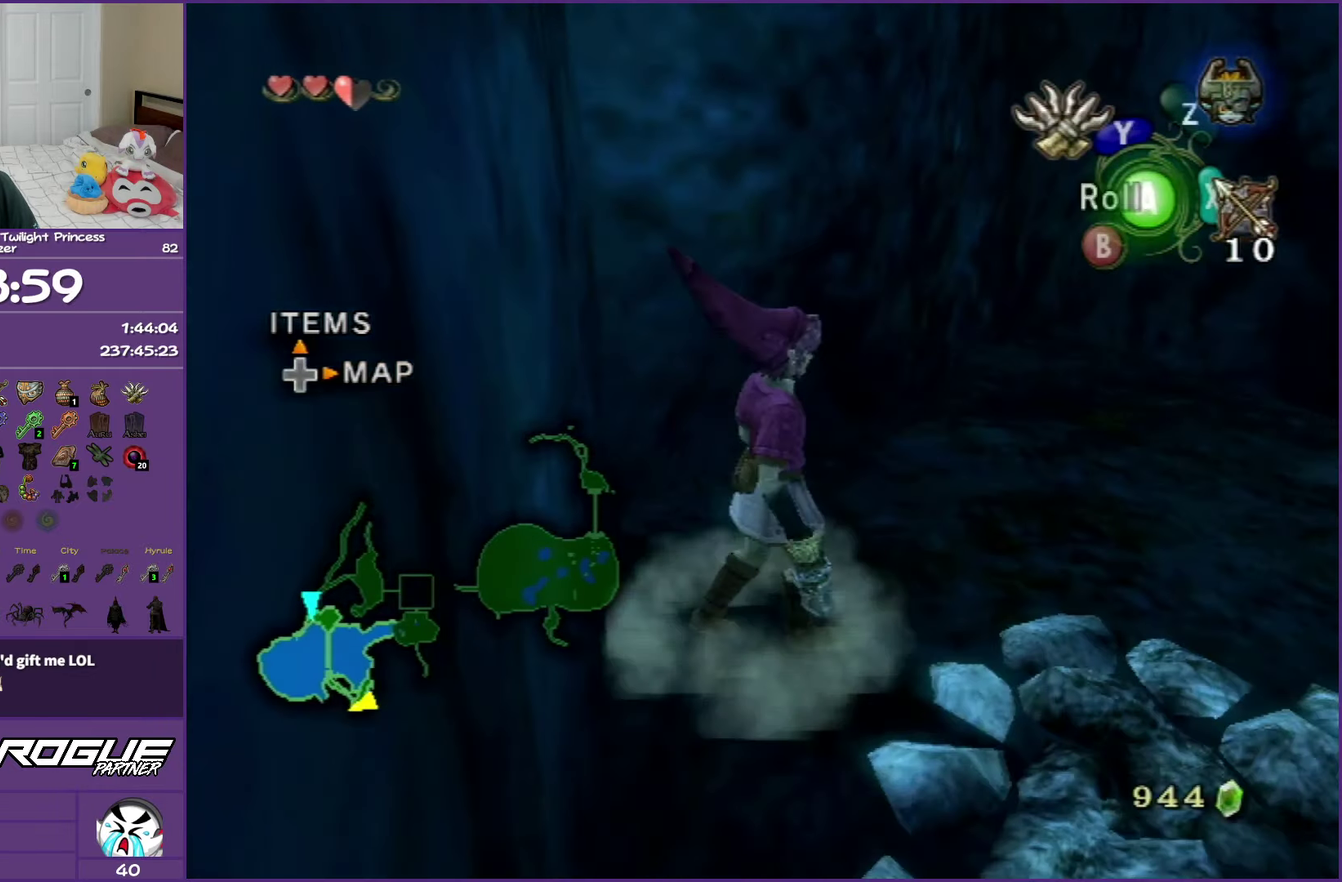
{"buttons": [], "left_stick": "up-right", "right_stick": "center", "events": []}
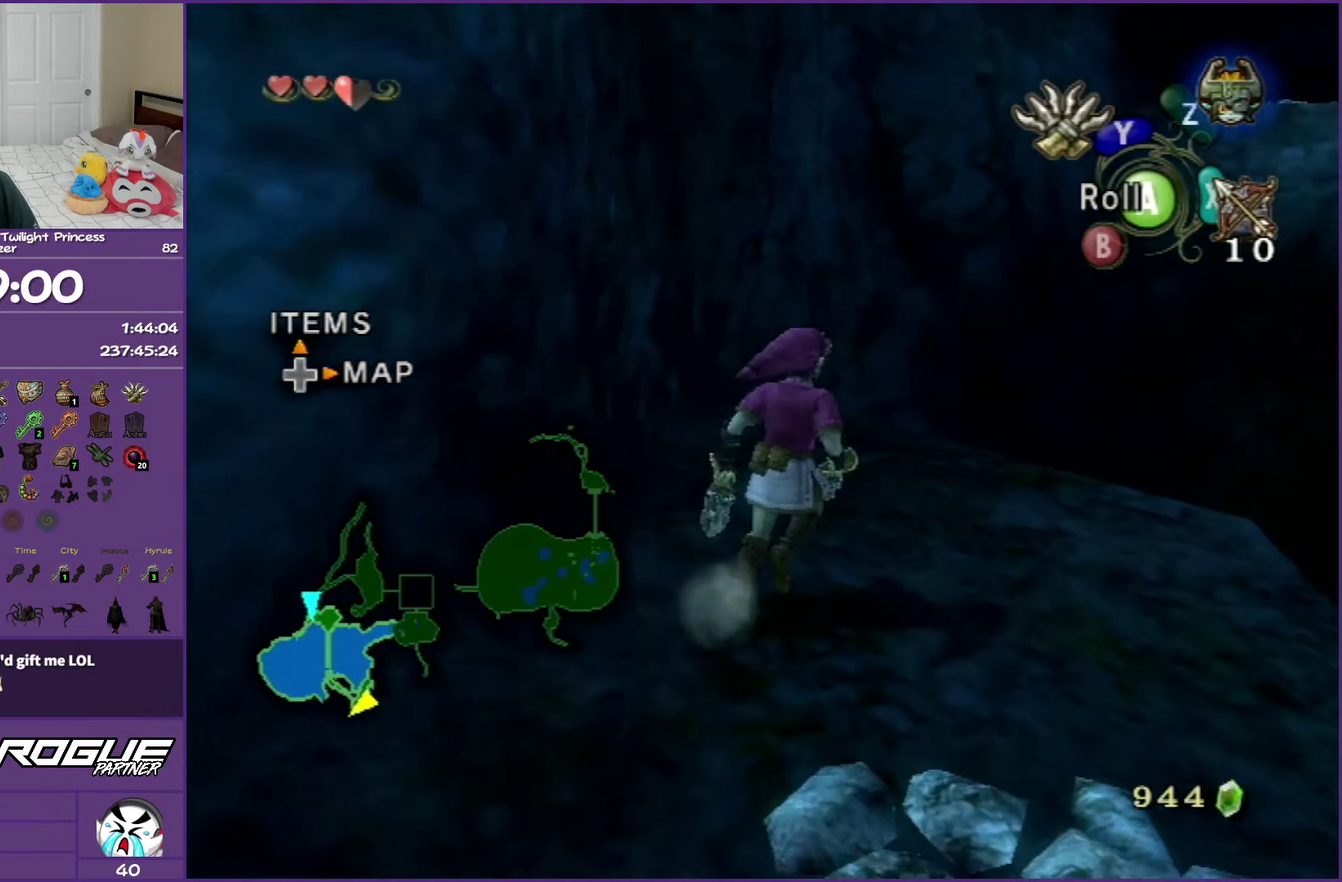
{"buttons": [], "left_stick": "center", "right_stick": "center", "events": [[317, "right_stick", "up"], [333, "left_stick", "center"], [383, "right_stick", "center"]]}
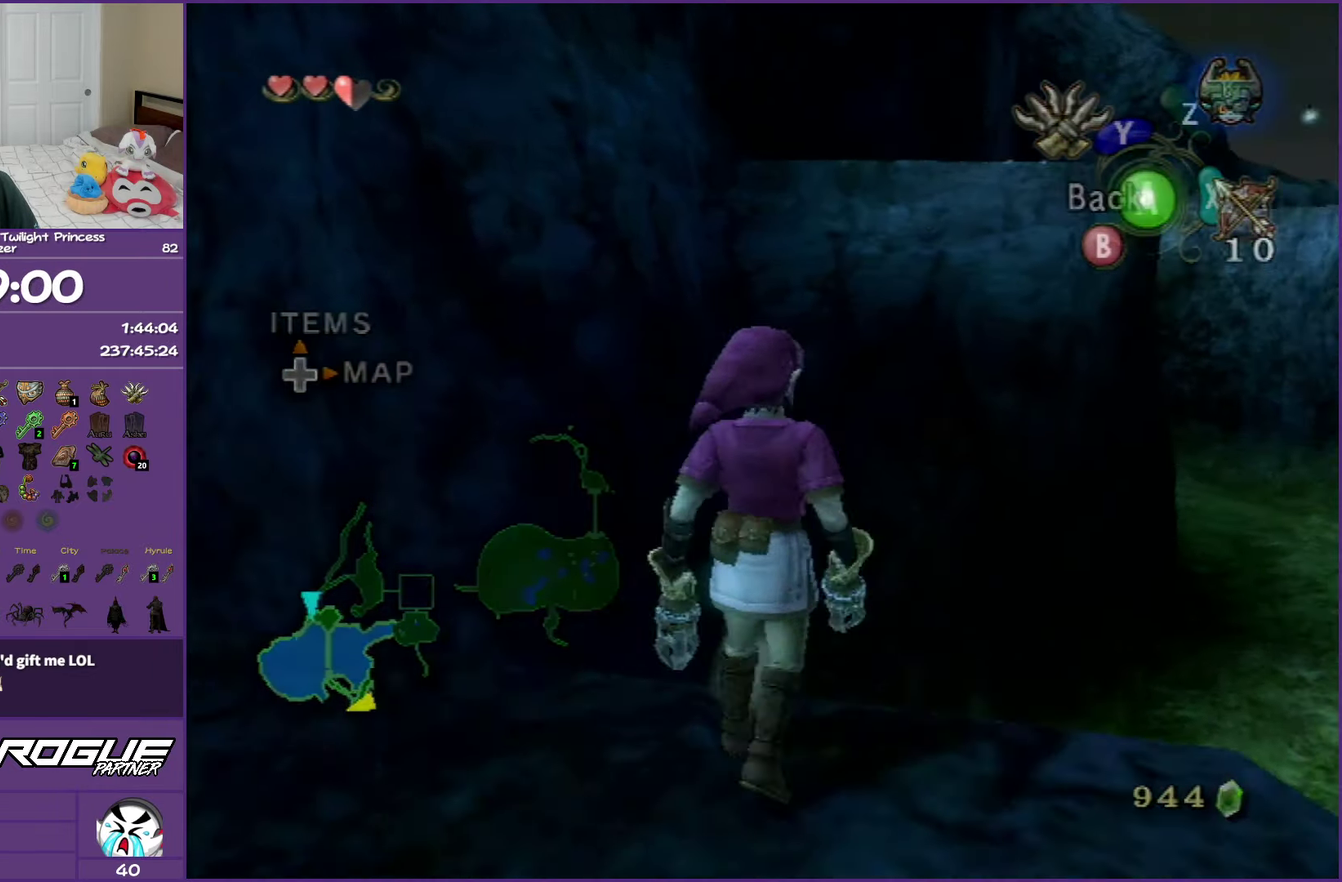
{"buttons": ["Y"], "left_stick": "down-left", "right_stick": "center", "events": [[17, "Y", "down"], [417, "left_stick", "down-left"]]}
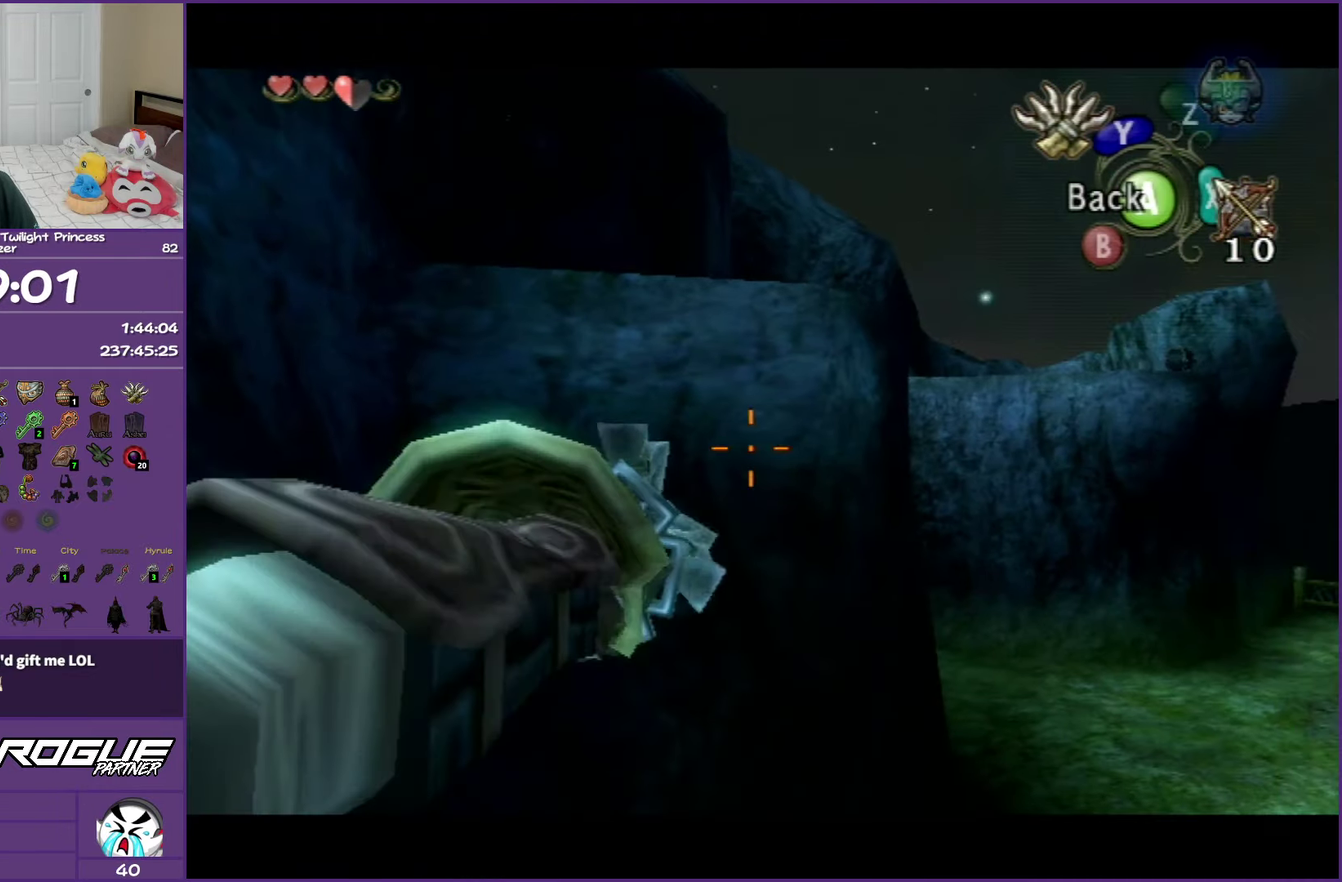
{"buttons": ["Y"], "left_stick": "center", "right_stick": "center", "events": [[317, "left_stick", "center"]]}
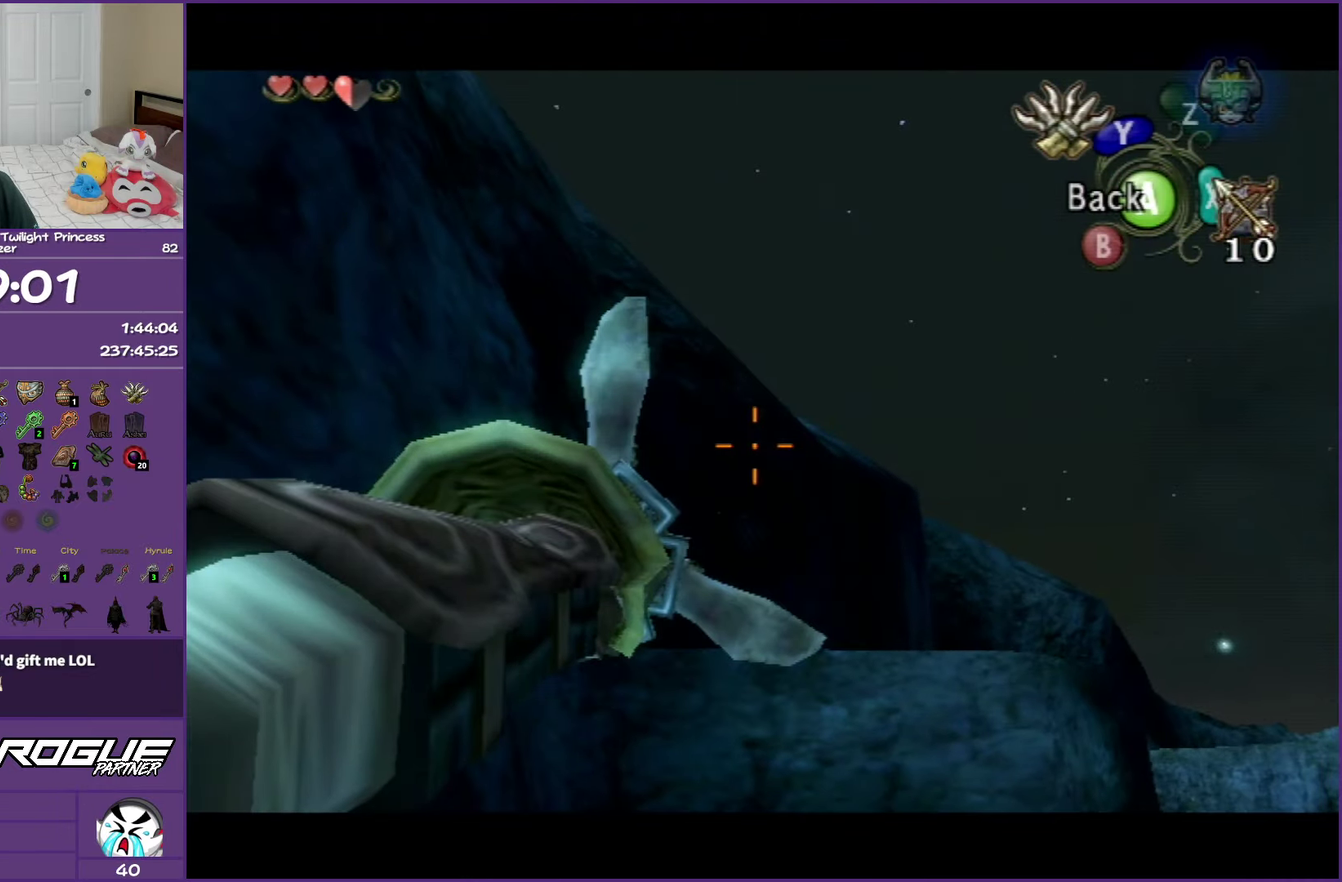
{"buttons": ["Y"], "left_stick": "up", "right_stick": "center", "events": [[17, "left_stick", "up"], [117, "left_stick", "center"], [450, "left_stick", "up"]]}